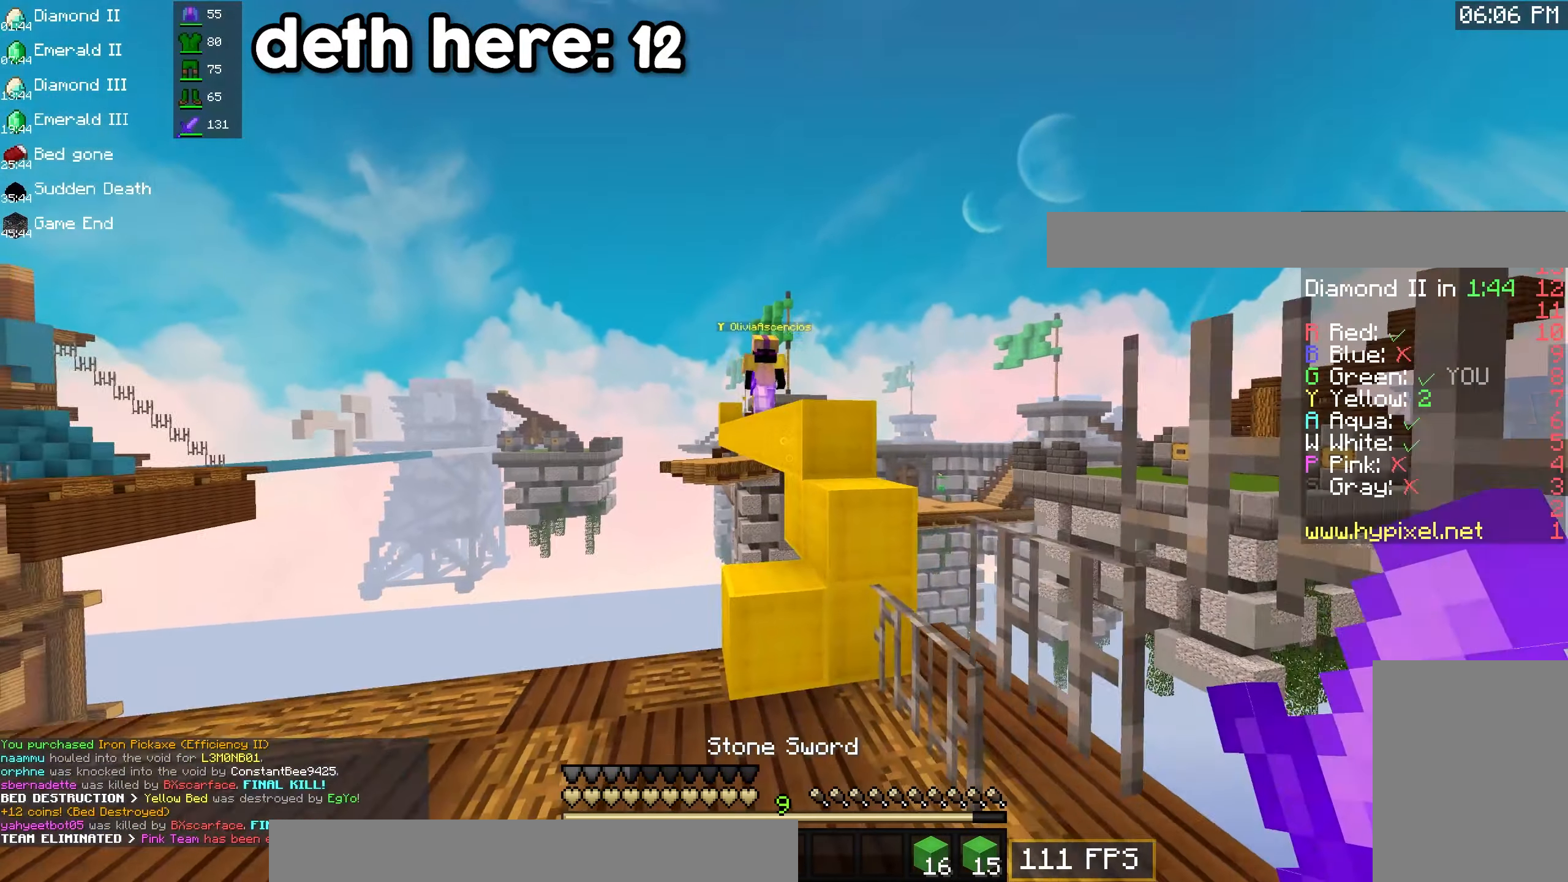
Gameplay with keyboard and mouse; each line is a JSON object with the keys and mouse buttons held at the frame after it. "events" lists presses ("down") and releases ("up") of "a", "d", "s", "space", "w", "mouse_left" and "mouse_right" between this image and that frame as [ms after this image, input, new state], when the widget could be followed in between. "mouse_left", "mouse_right" = the "left", "right" buttons of the "mouse" list. No other keys are recorded. Fast repeated clicks can show as one long hold. Mouse movement is not recorded.
{"keys": ["a", "space", "w"], "mouse": [], "events": [[84, "d", "down"], [250, "space", "down"], [300, "d", "up"], [434, "s", "up"], [484, "w", "down"]]}
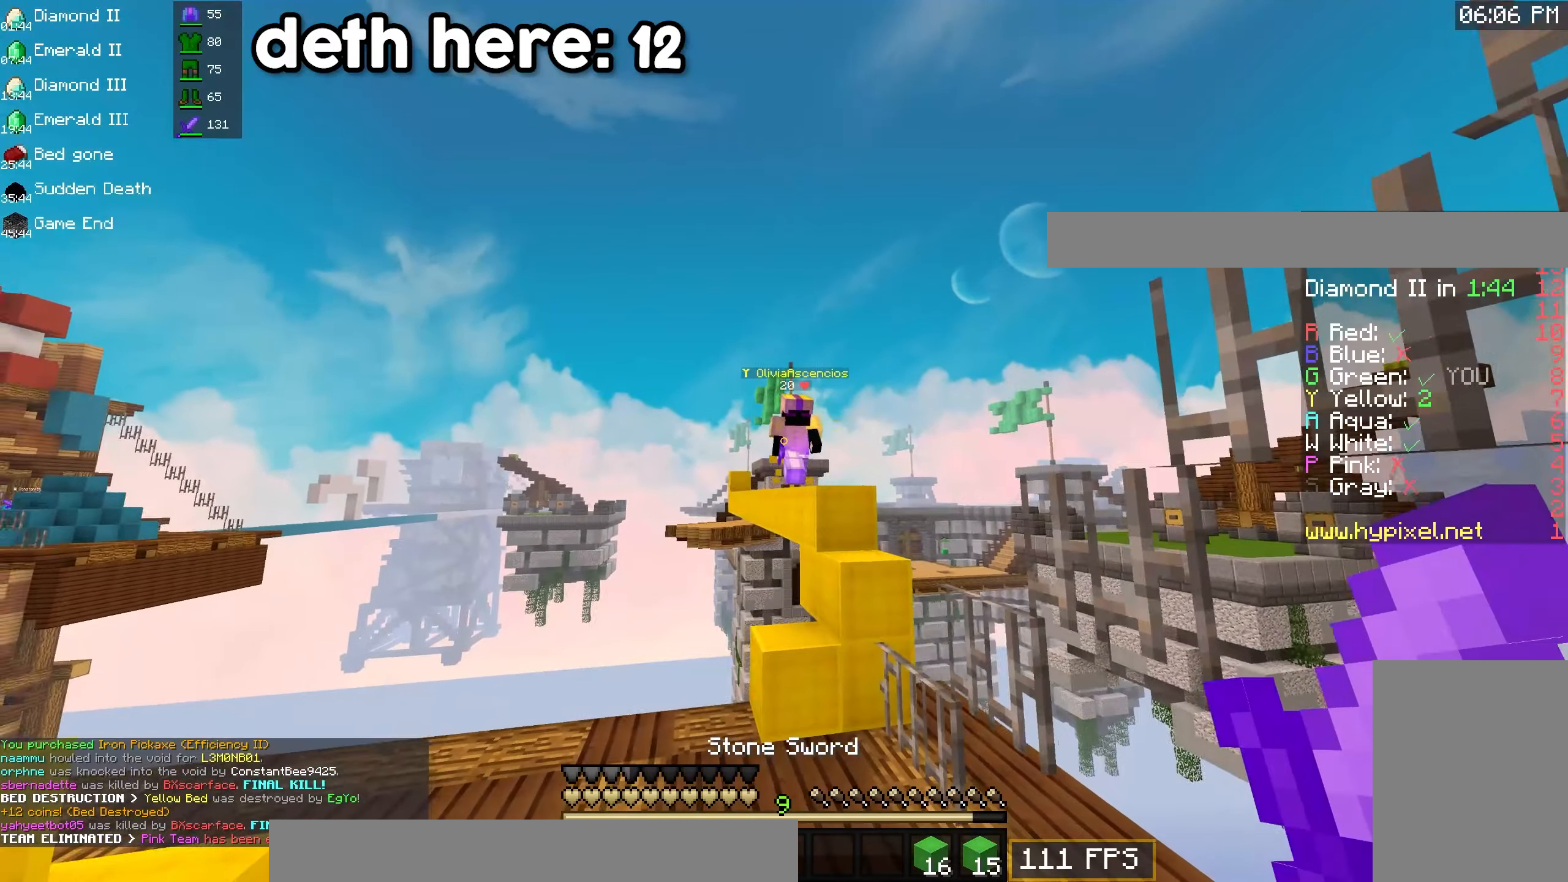
{"keys": ["a", "w"], "mouse": ["left"], "events": [[67, "a", "up"], [150, "d", "down"], [300, "space", "up"], [334, "a", "down"], [434, "d", "up"], [500, "mouse_left", "down"]]}
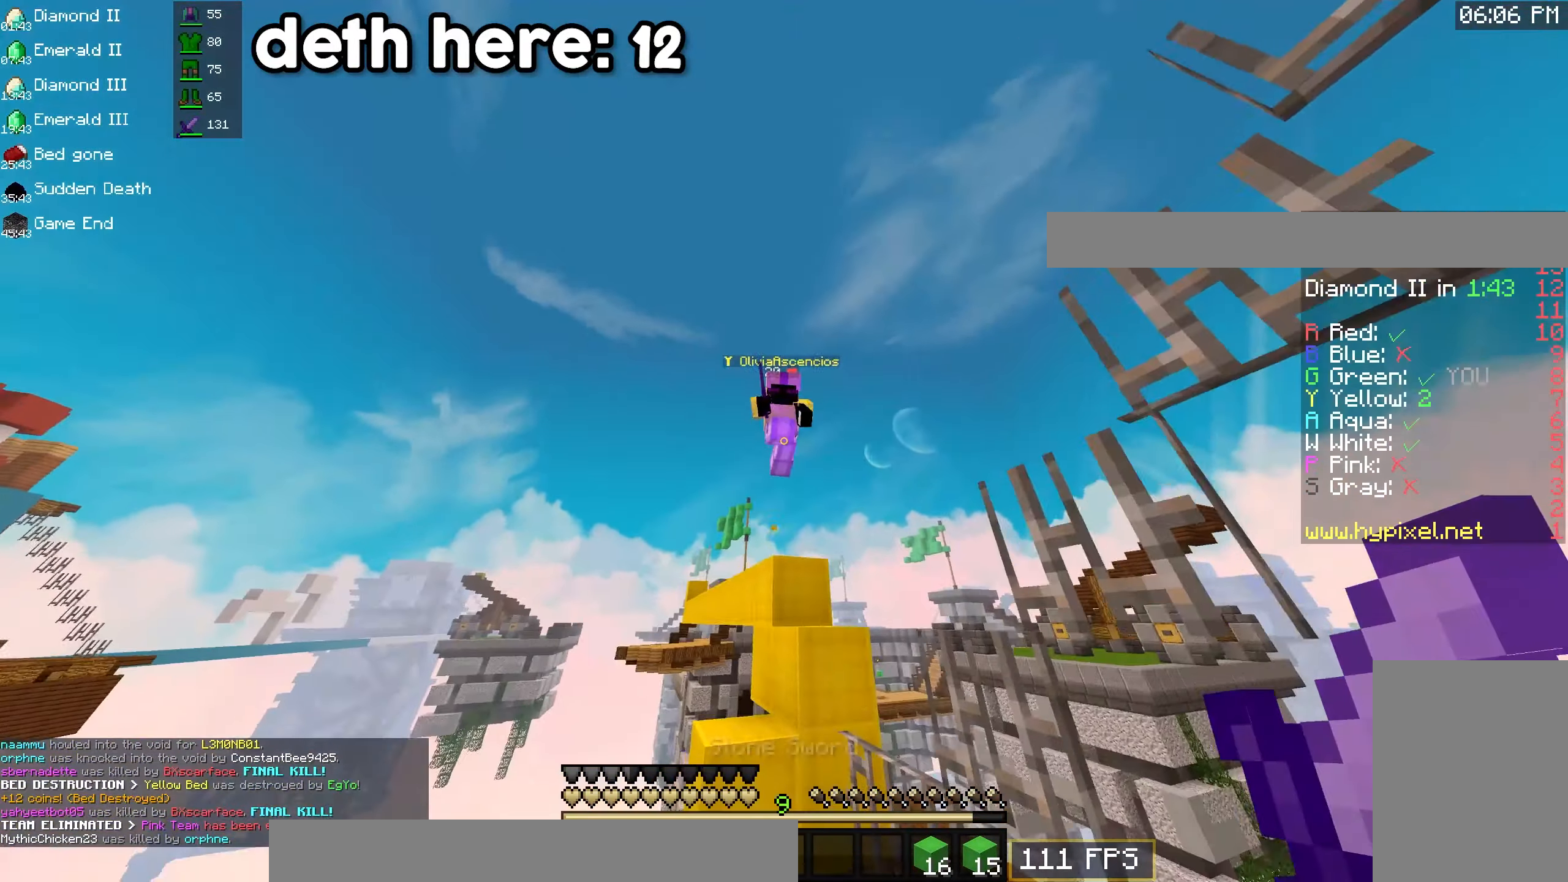
{"keys": ["a", "d", "w"], "mouse": ["left"], "events": [[100, "w", "up"], [117, "s", "down"], [367, "s", "up"], [367, "w", "down"], [500, "d", "down"]]}
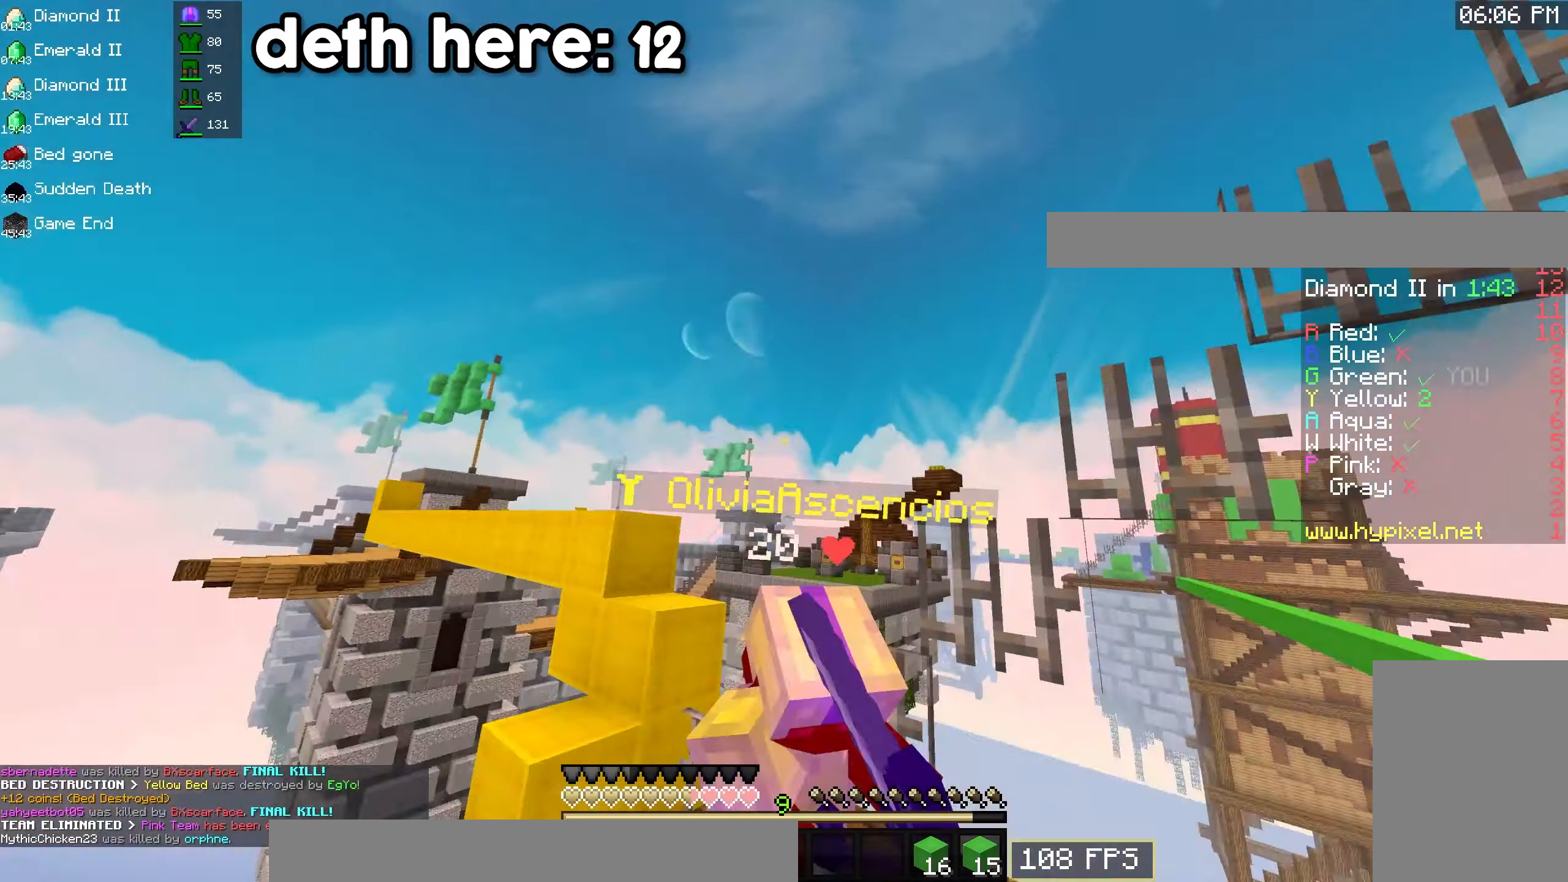
{"keys": ["d", "s", "w"], "mouse": ["left"], "events": [[34, "a", "up"], [217, "d", "up"], [334, "d", "down"], [484, "s", "down"]]}
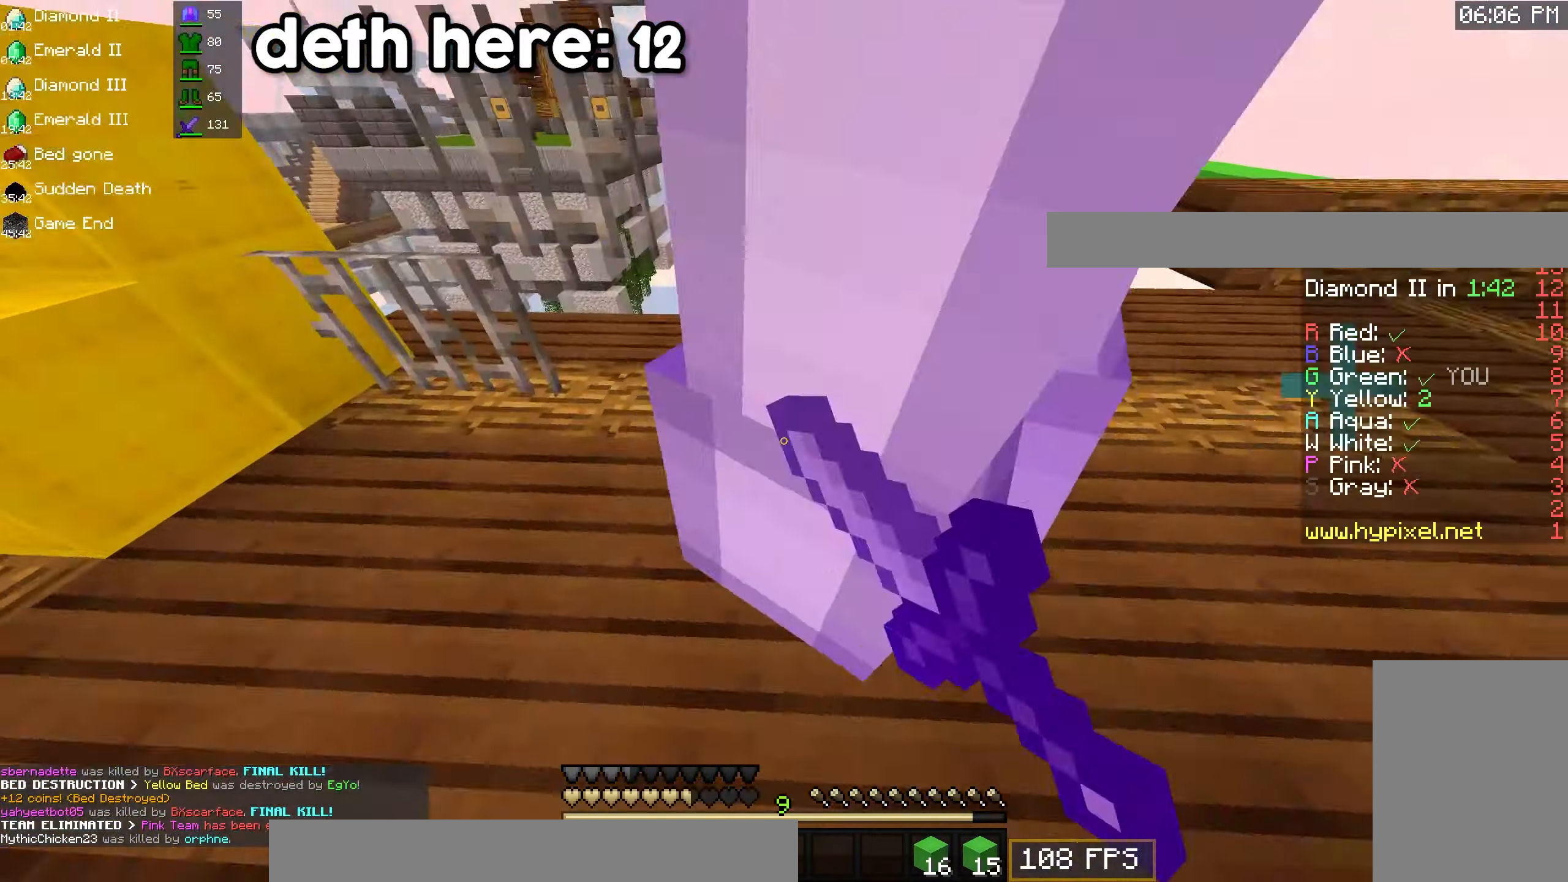
{"keys": ["a", "d", "w"], "mouse": ["left"], "events": [[34, "w", "up"], [300, "a", "down"], [300, "s", "up"], [416, "w", "down"]]}
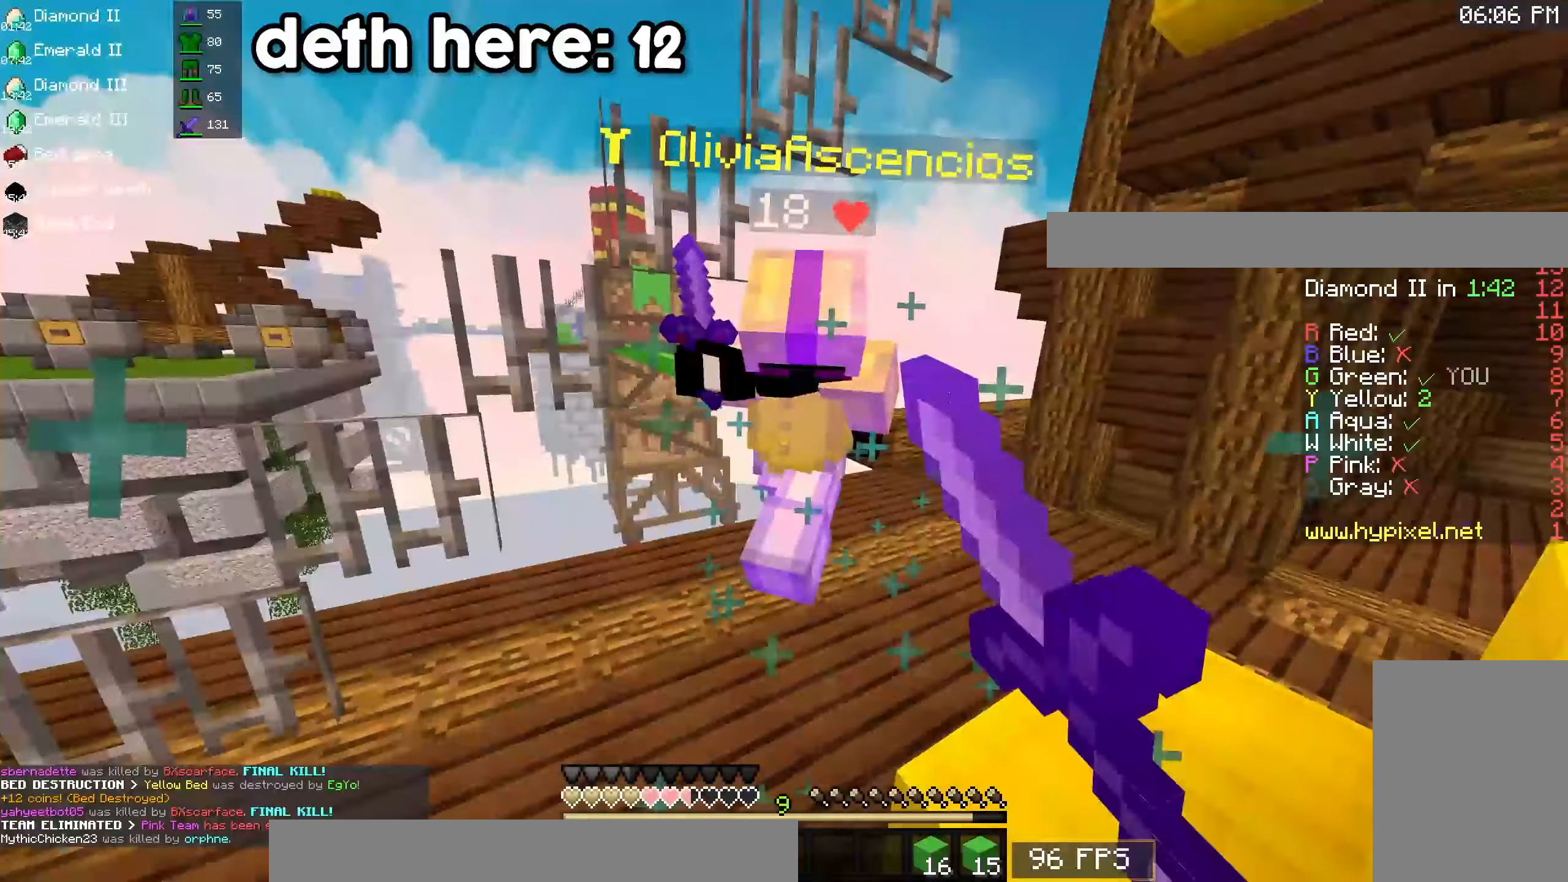
{"keys": ["d", "w"], "mouse": ["left"], "events": [[50, "a", "up"], [66, "d", "up"], [483, "d", "down"]]}
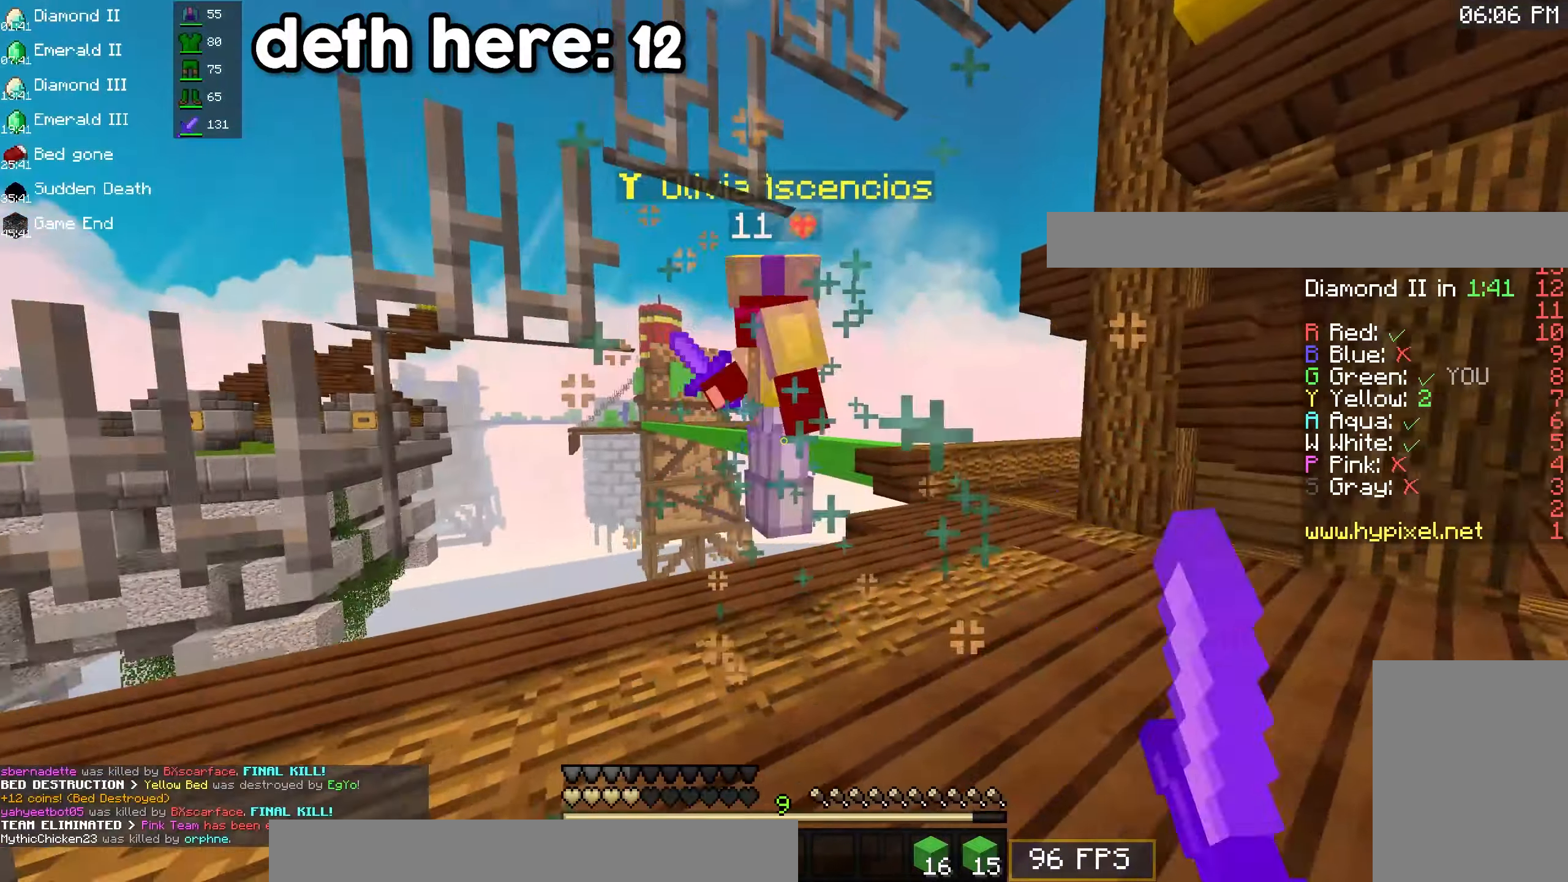
{"keys": ["d"], "mouse": [], "events": [[383, "w", "up"], [416, "mouse_left", "up"]]}
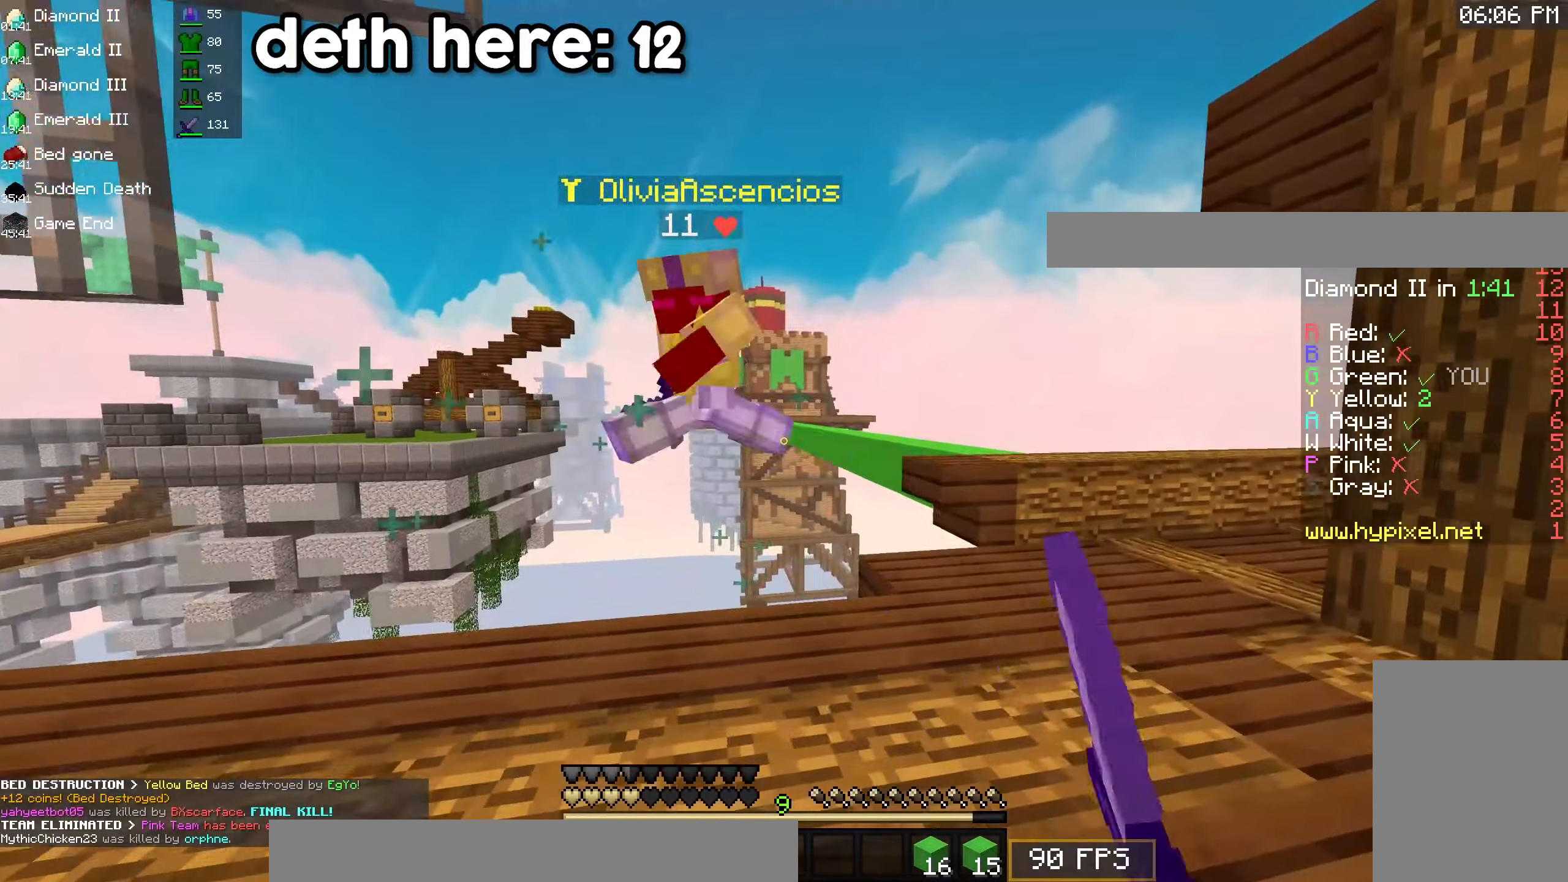
{"keys": ["d", "w"], "mouse": [], "events": [[83, "w", "down"]]}
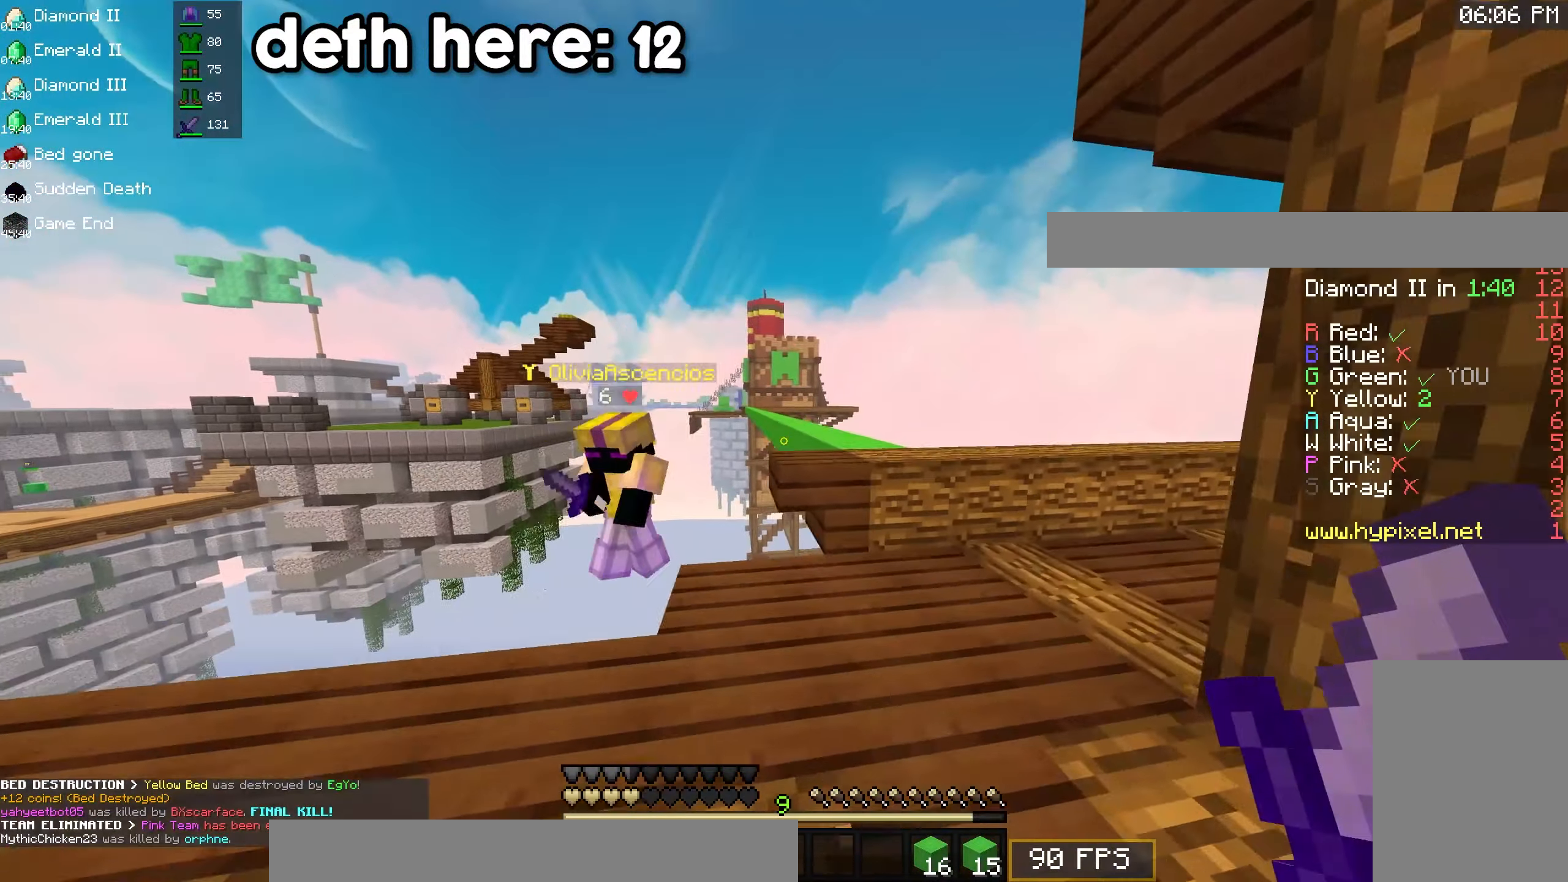
{"keys": ["a", "w"], "mouse": [], "events": [[400, "a", "down"], [483, "d", "up"]]}
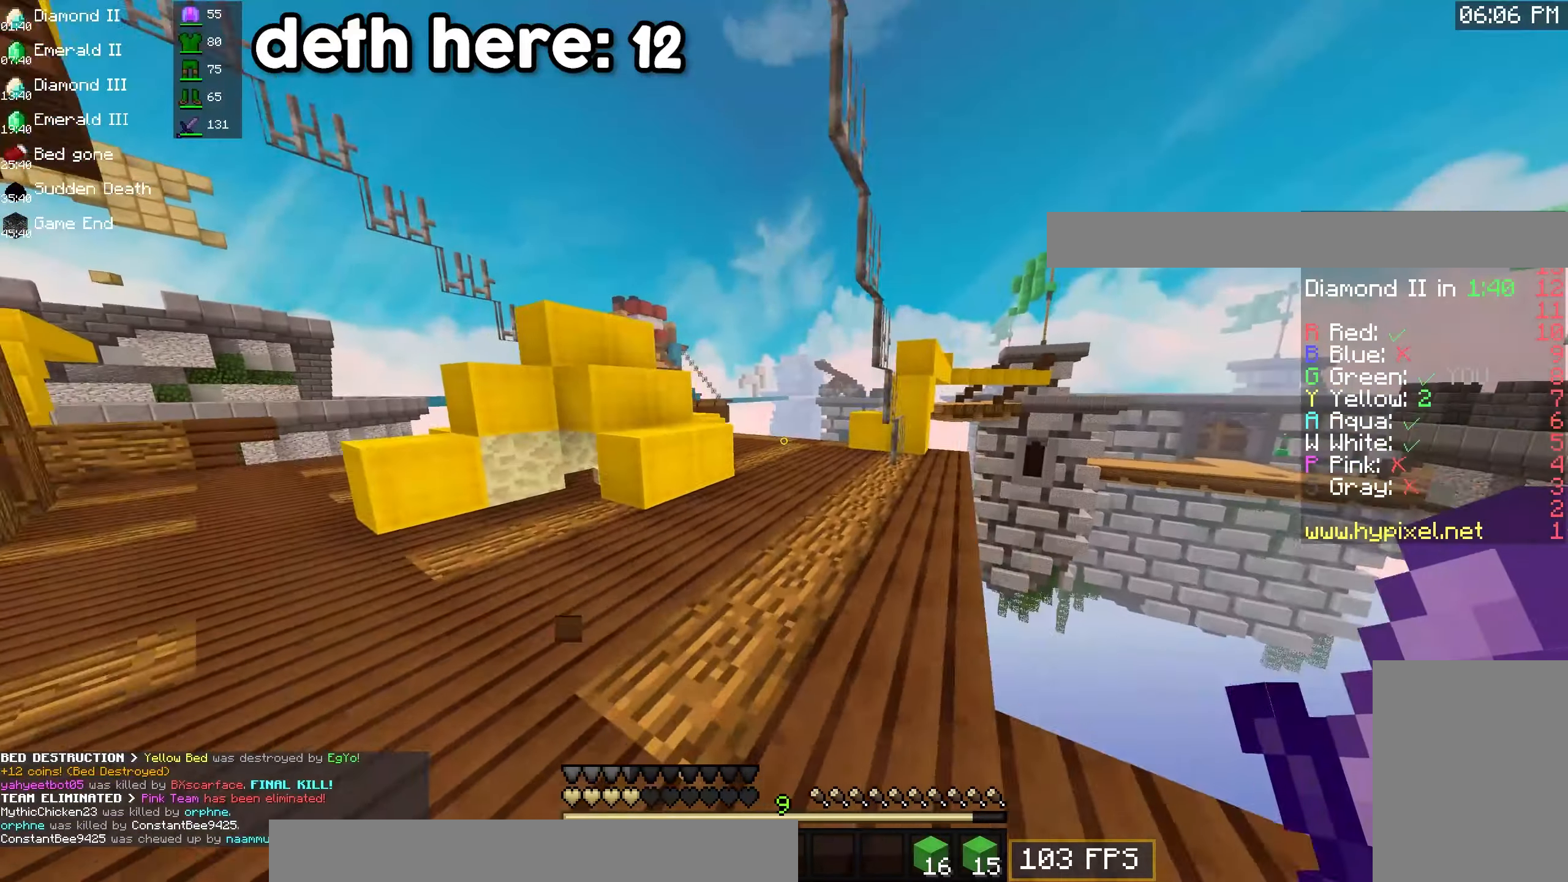
{"keys": ["d", "space", "w"], "mouse": [], "events": [[183, "a", "up"], [233, "space", "down"], [366, "d", "down"]]}
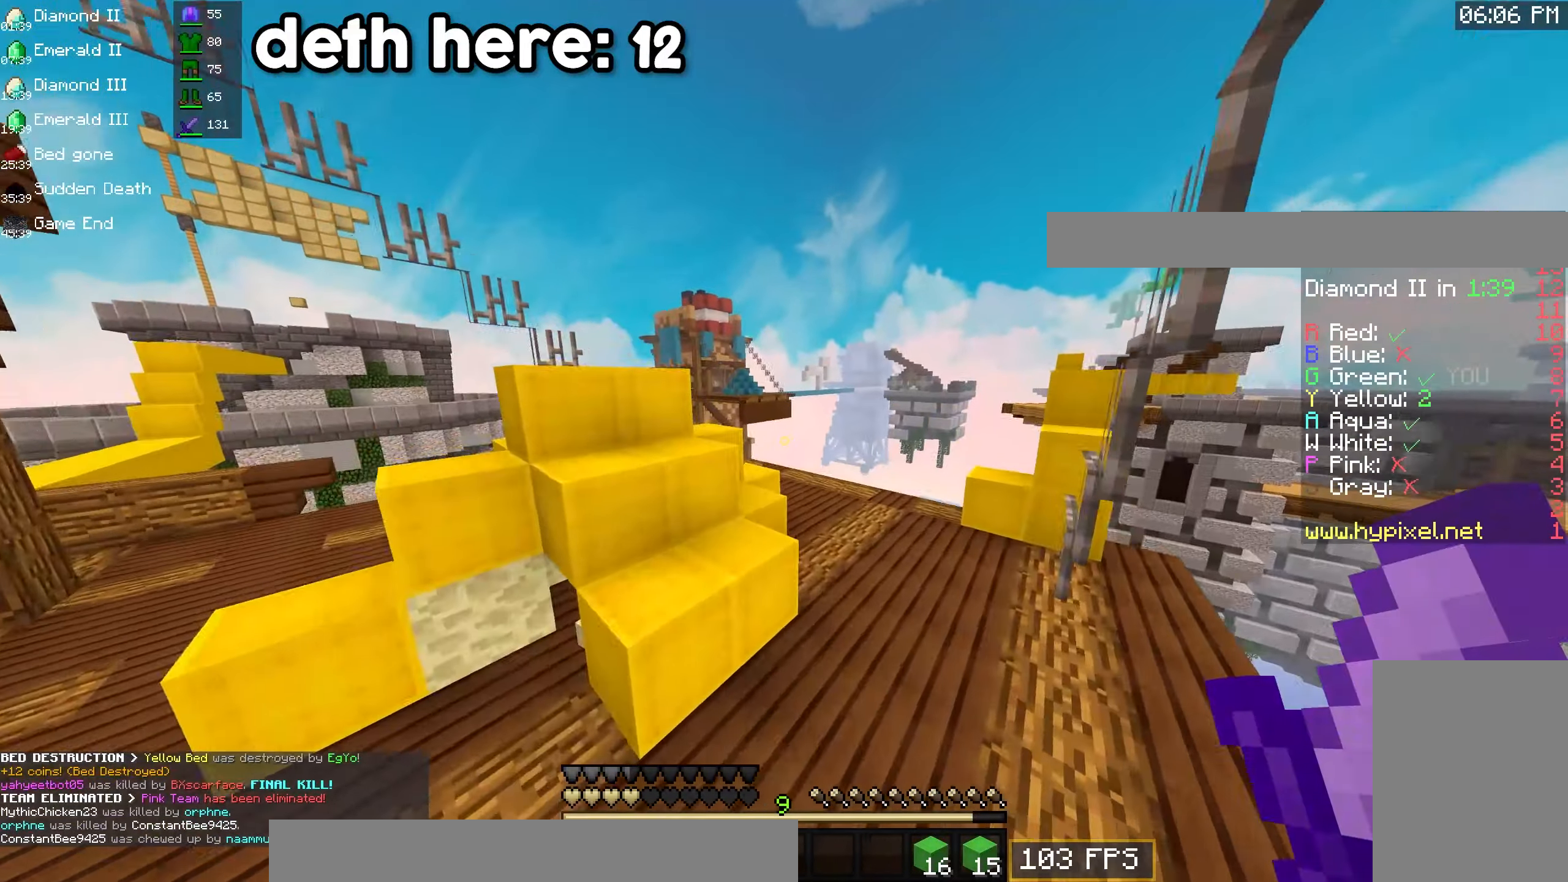
{"keys": ["space", "w"], "mouse": [], "events": [[100, "space", "up"], [283, "space", "down"], [366, "d", "up"]]}
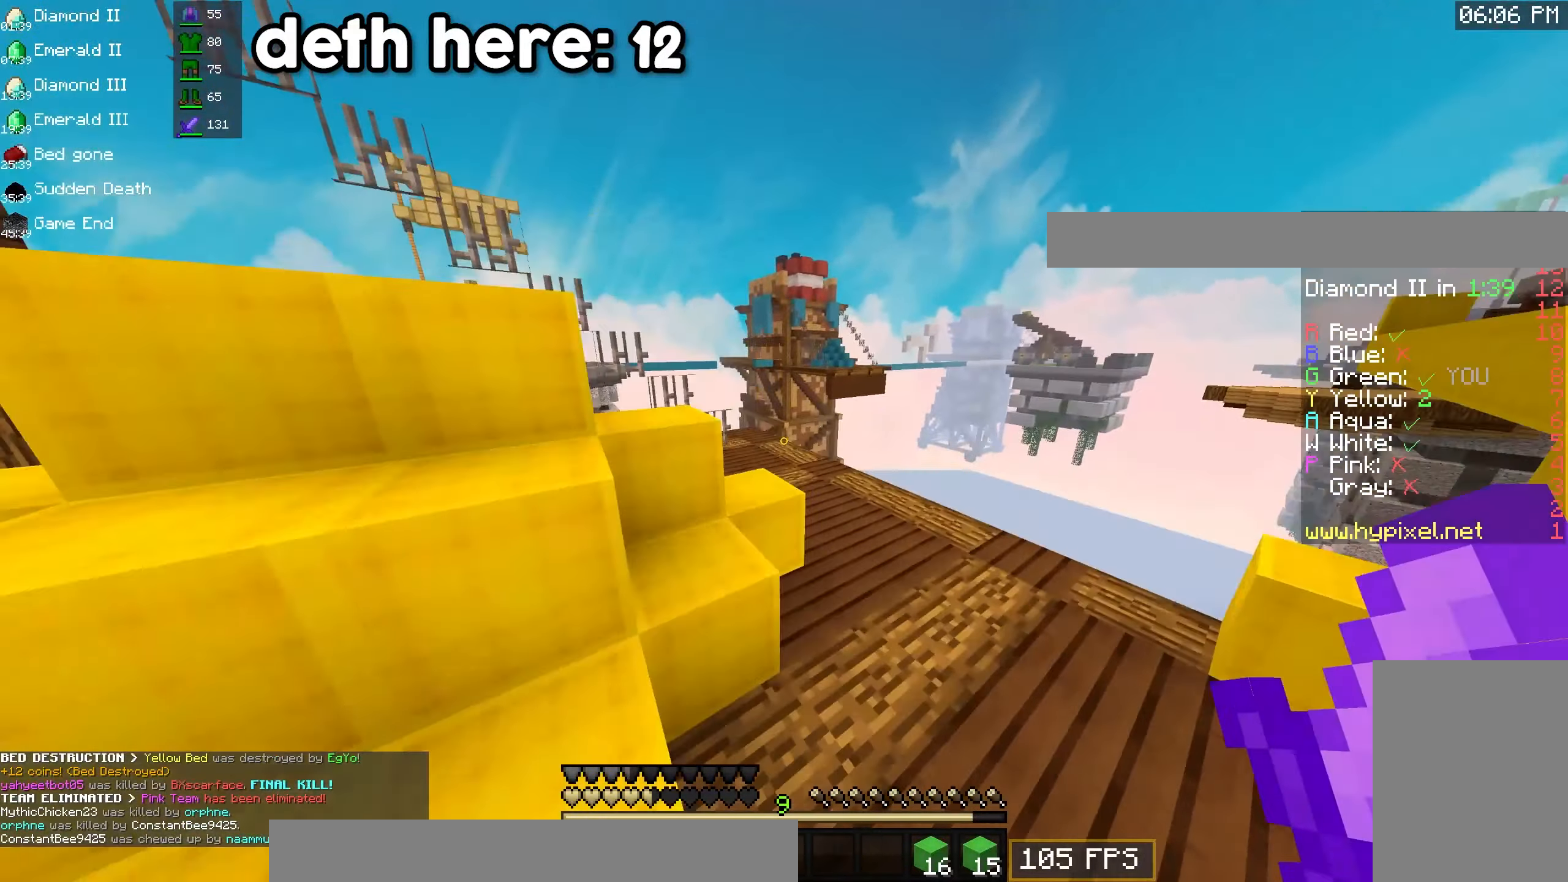
{"keys": ["space", "w"], "mouse": [], "events": [[16, "d", "down"], [150, "space", "up"], [200, "d", "up"], [316, "space", "down"]]}
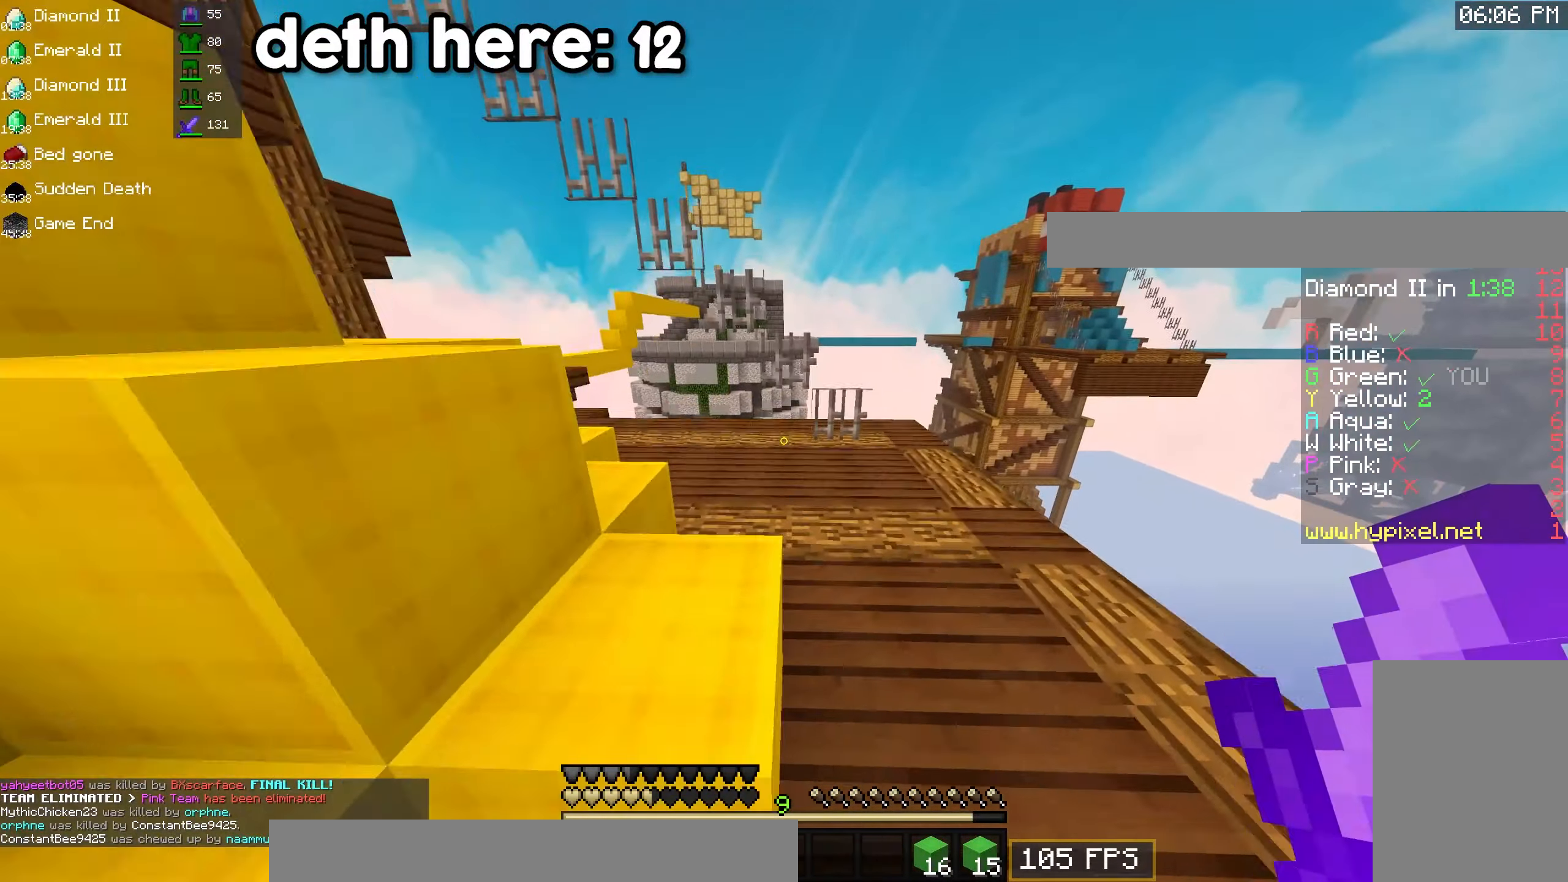
{"keys": ["space", "w"], "mouse": [], "events": [[166, "space", "up"], [216, "a", "down"], [350, "a", "up"], [366, "space", "down"]]}
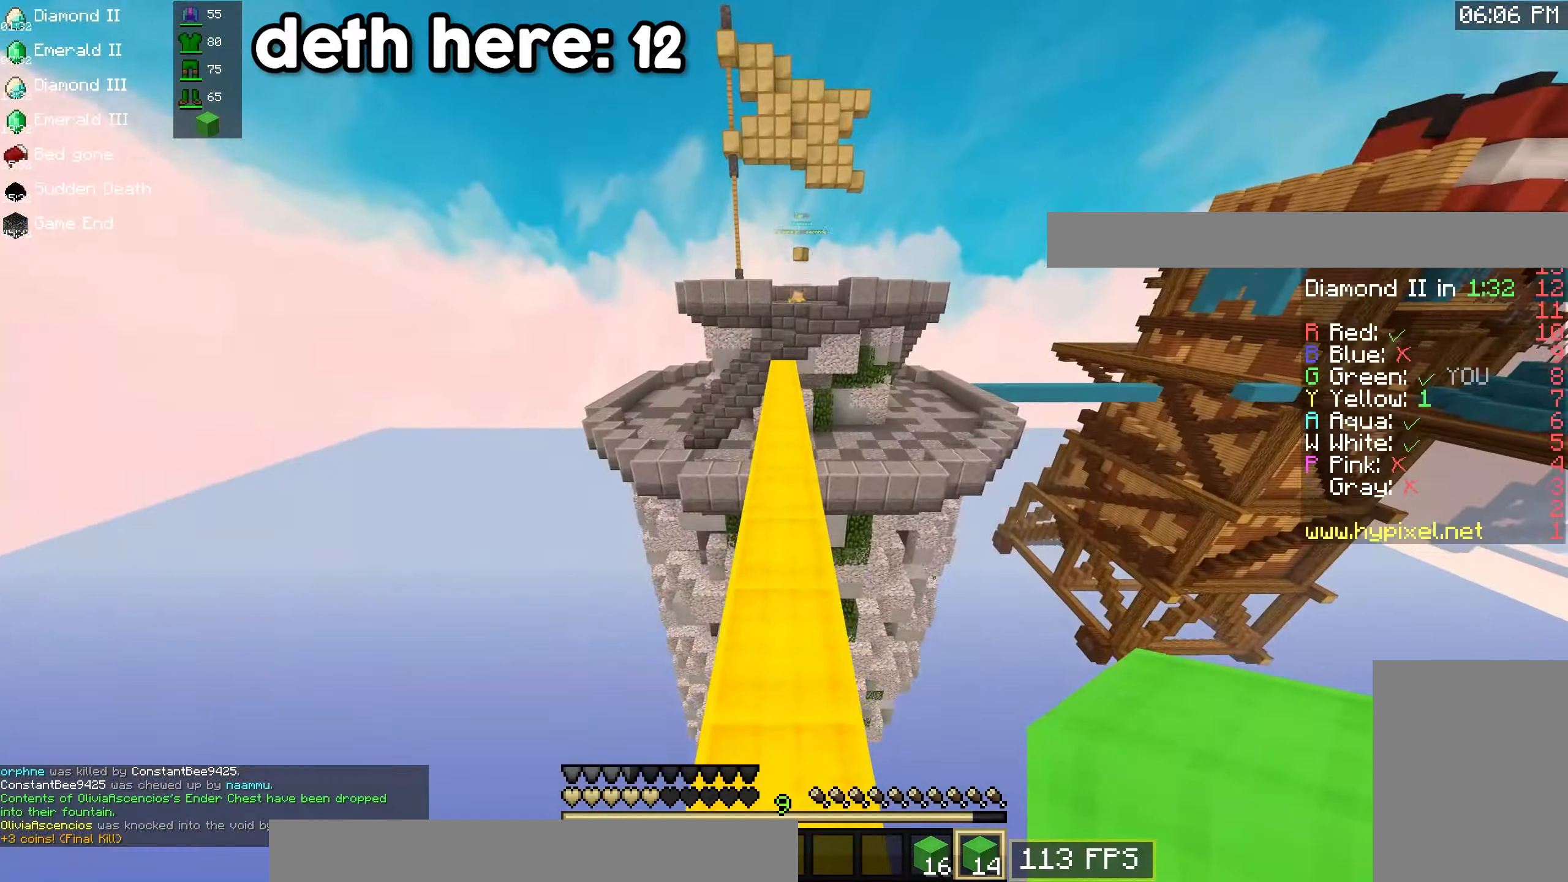
{"keys": ["space", "w"], "mouse": [], "events": [[216, "space", "up"], [466, "space", "down"]]}
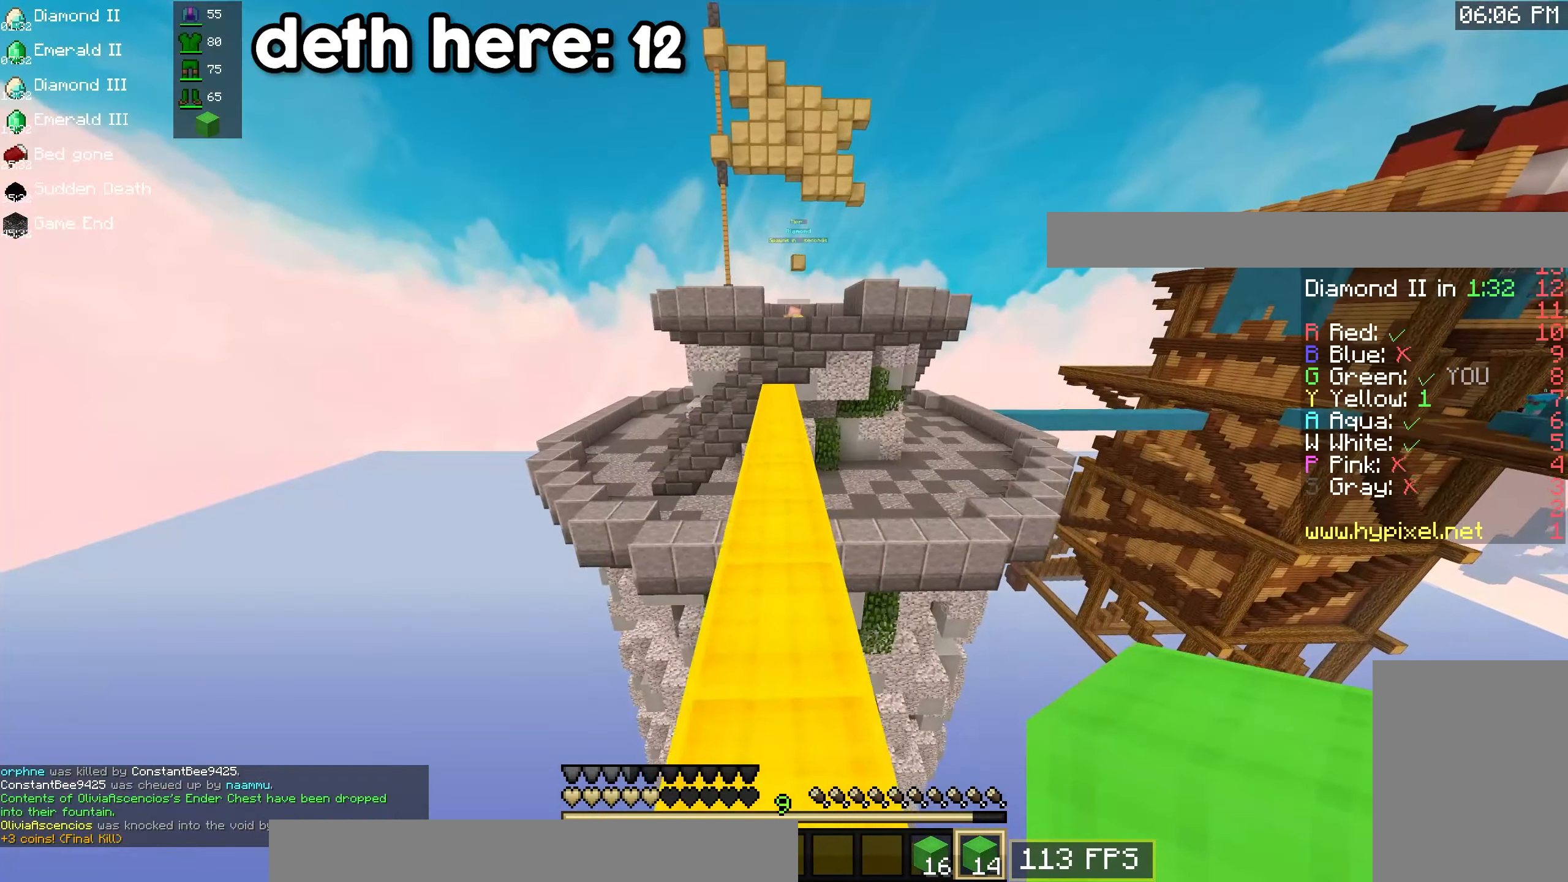
{"keys": ["w"], "mouse": [], "events": [[333, "space", "up"]]}
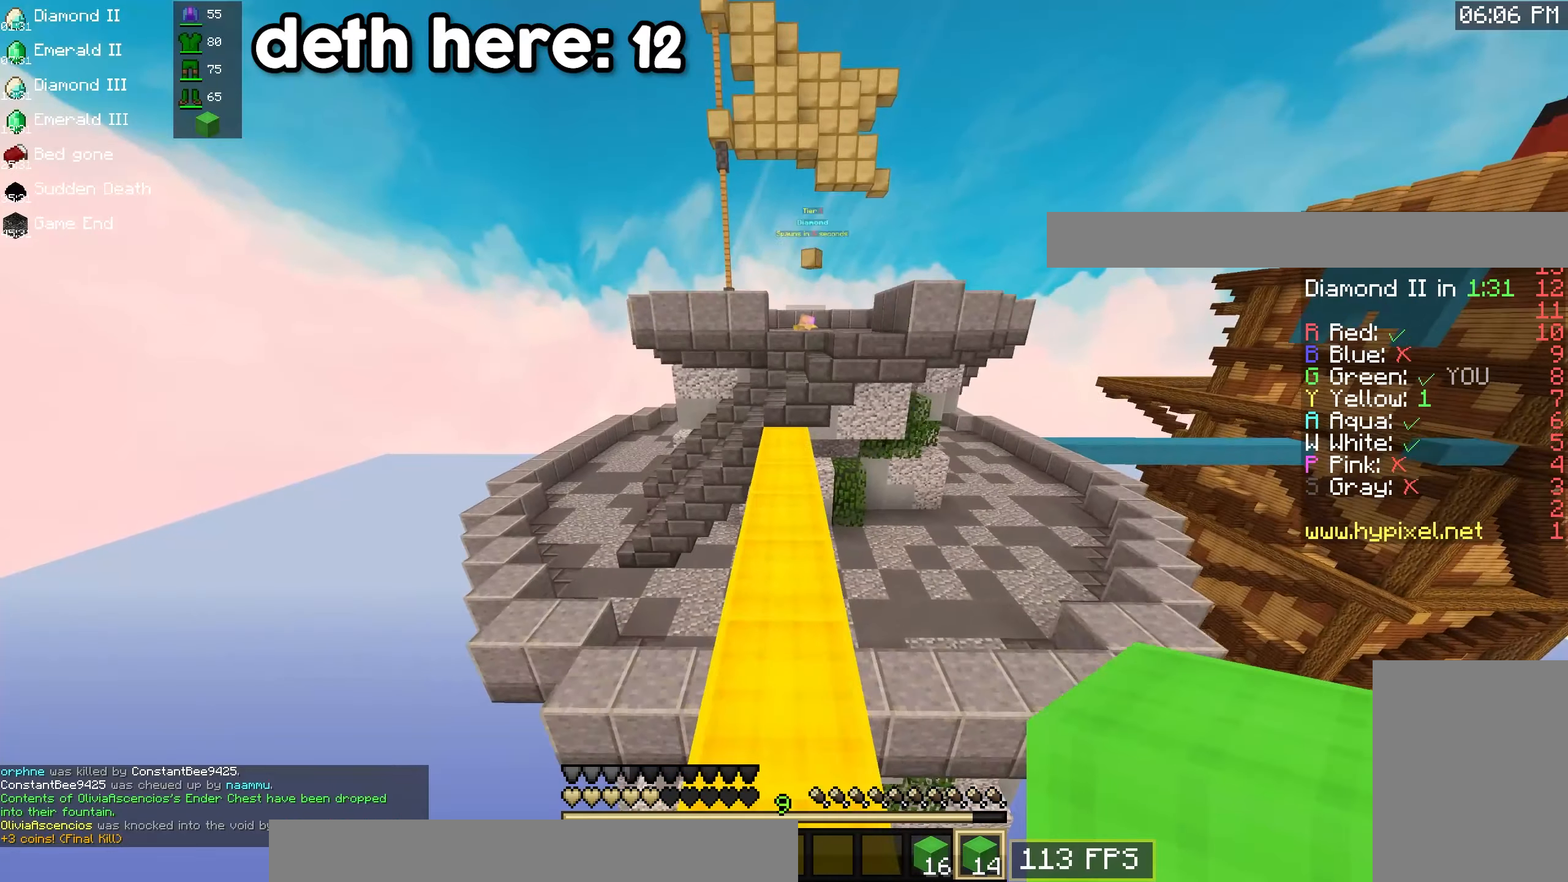
{"keys": ["w"], "mouse": [], "events": []}
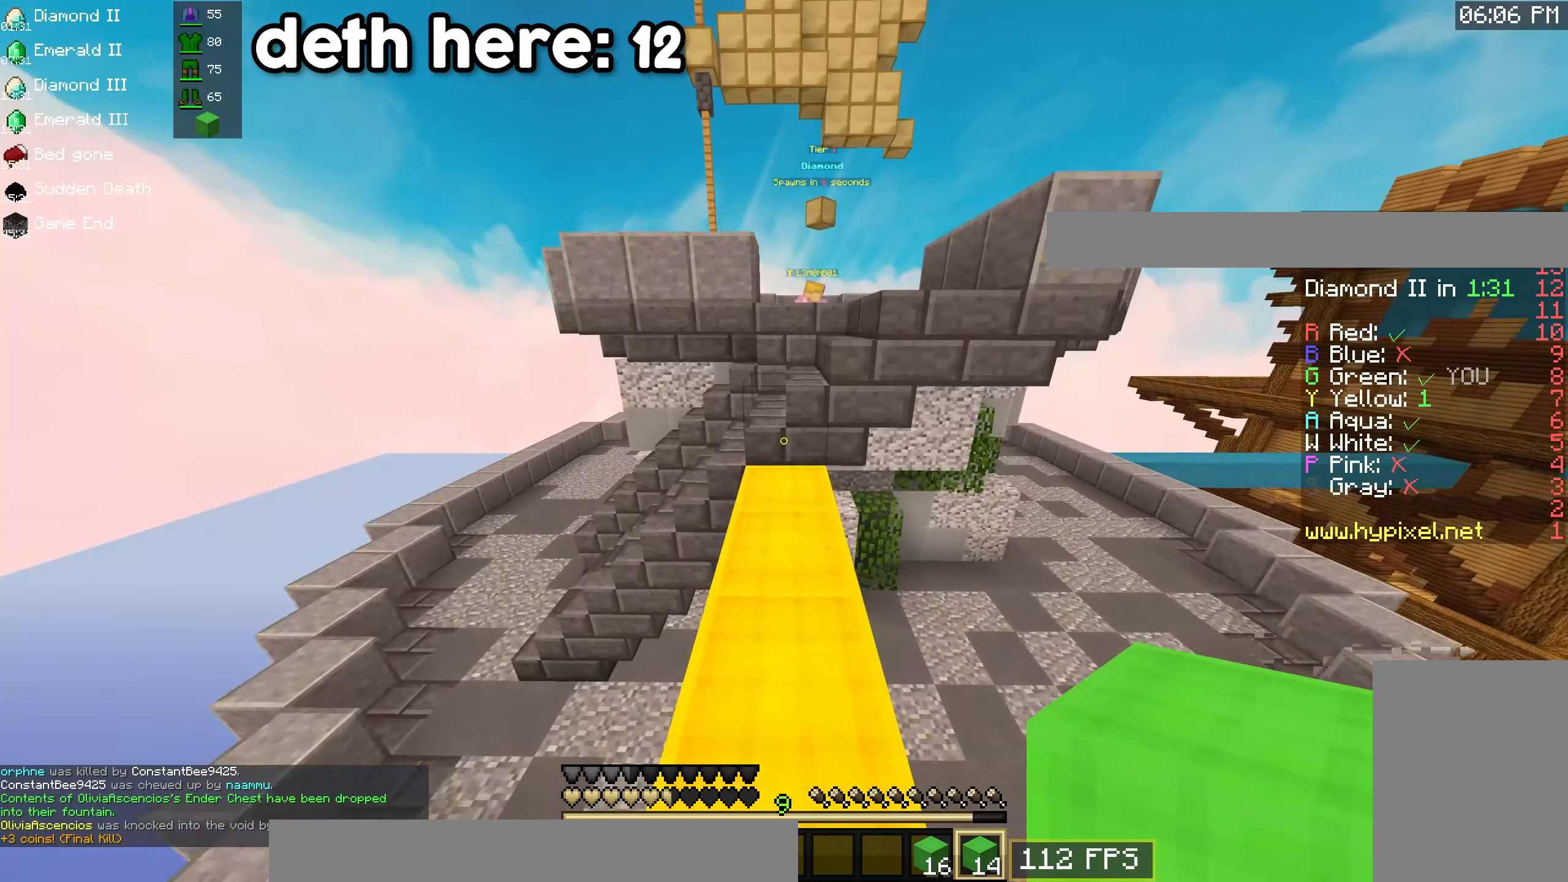
{"keys": ["space", "w"], "mouse": [], "events": [[250, "space", "down"]]}
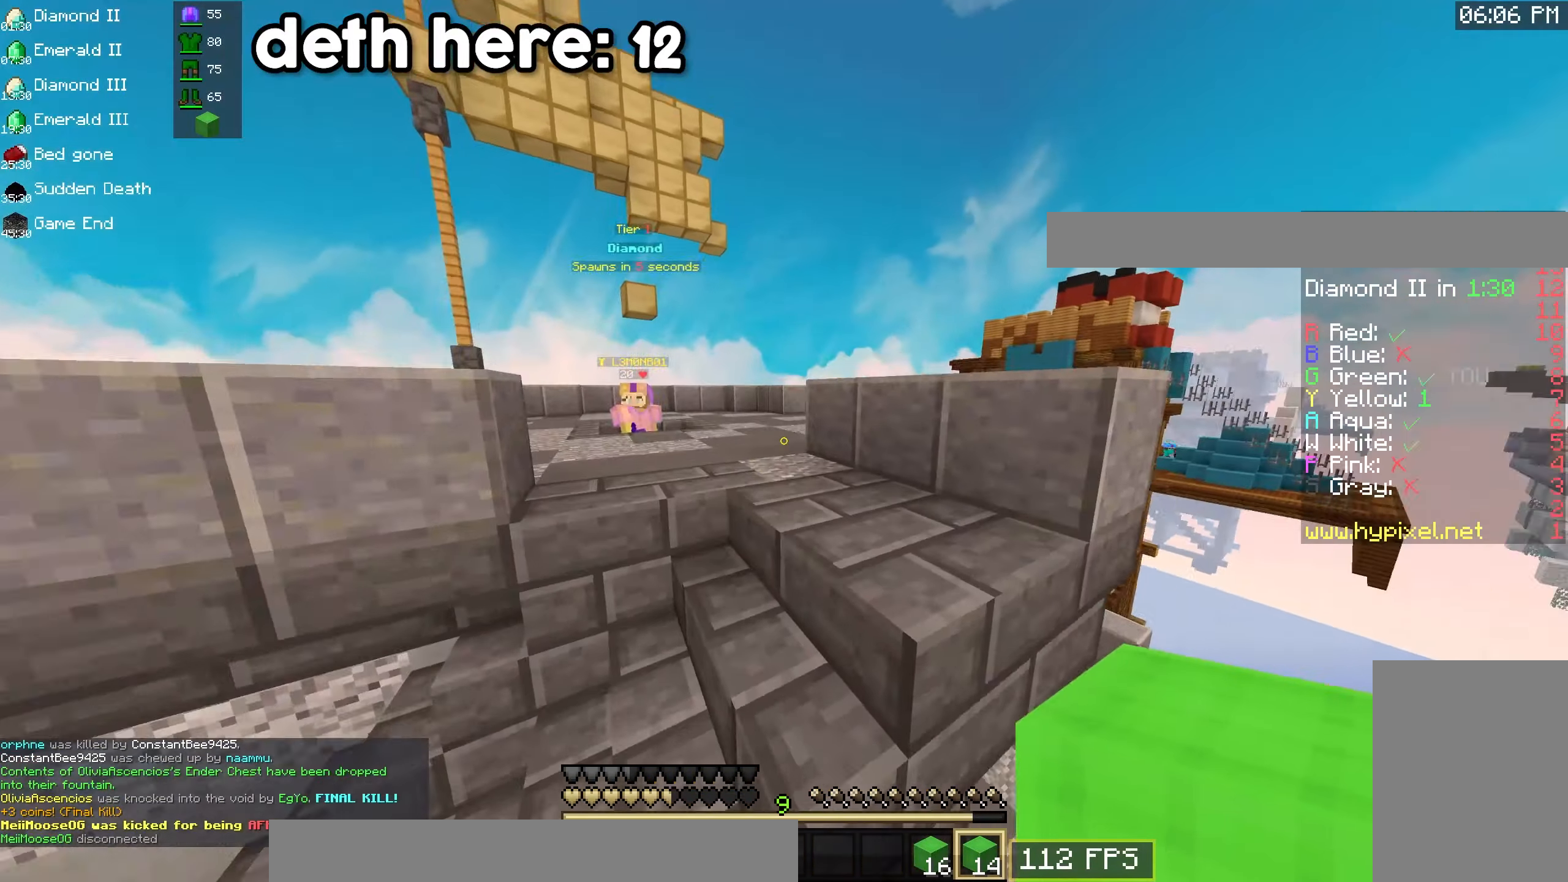
{"keys": ["space", "w"], "mouse": [], "events": [[50, "space", "up"], [400, "space", "down"]]}
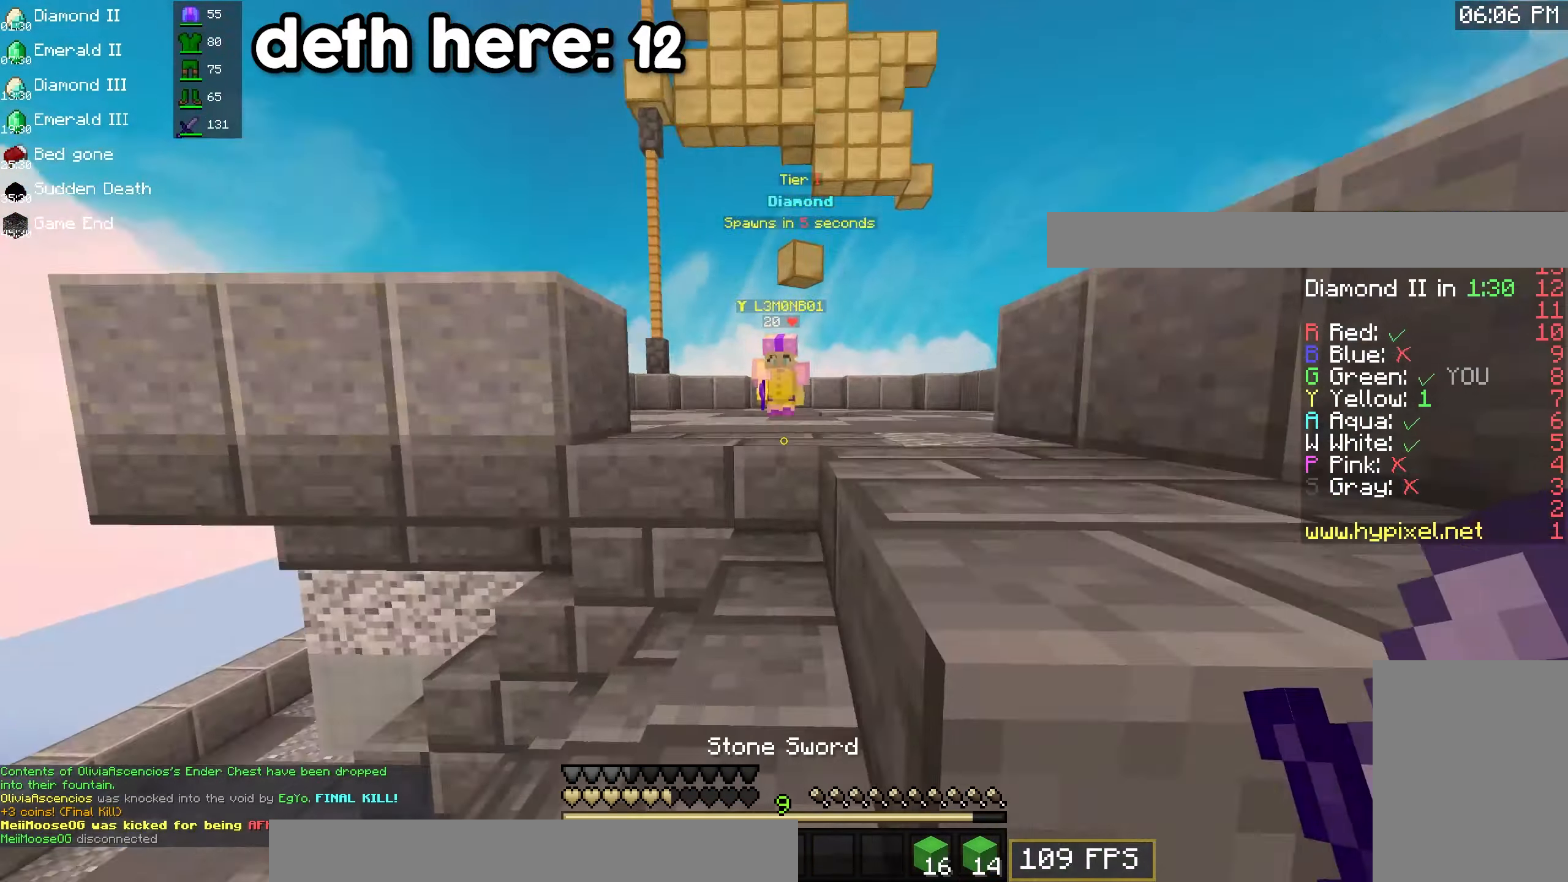
{"keys": ["a", "w"], "mouse": [], "events": [[217, "a", "down"], [267, "space", "up"]]}
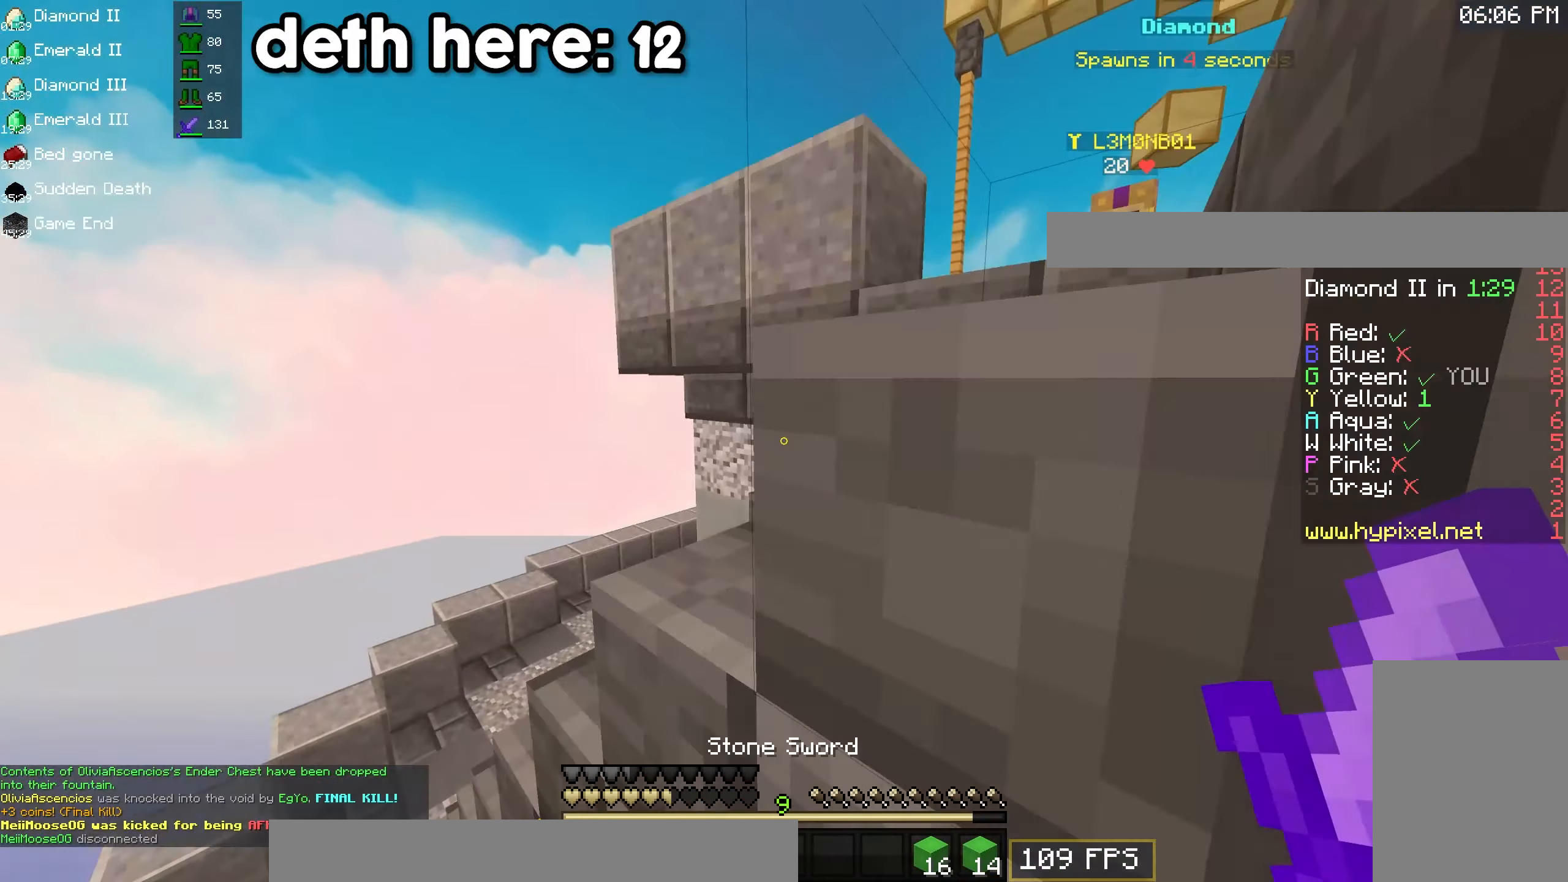
{"keys": ["a", "space", "w"], "mouse": [], "events": [[150, "space", "down"]]}
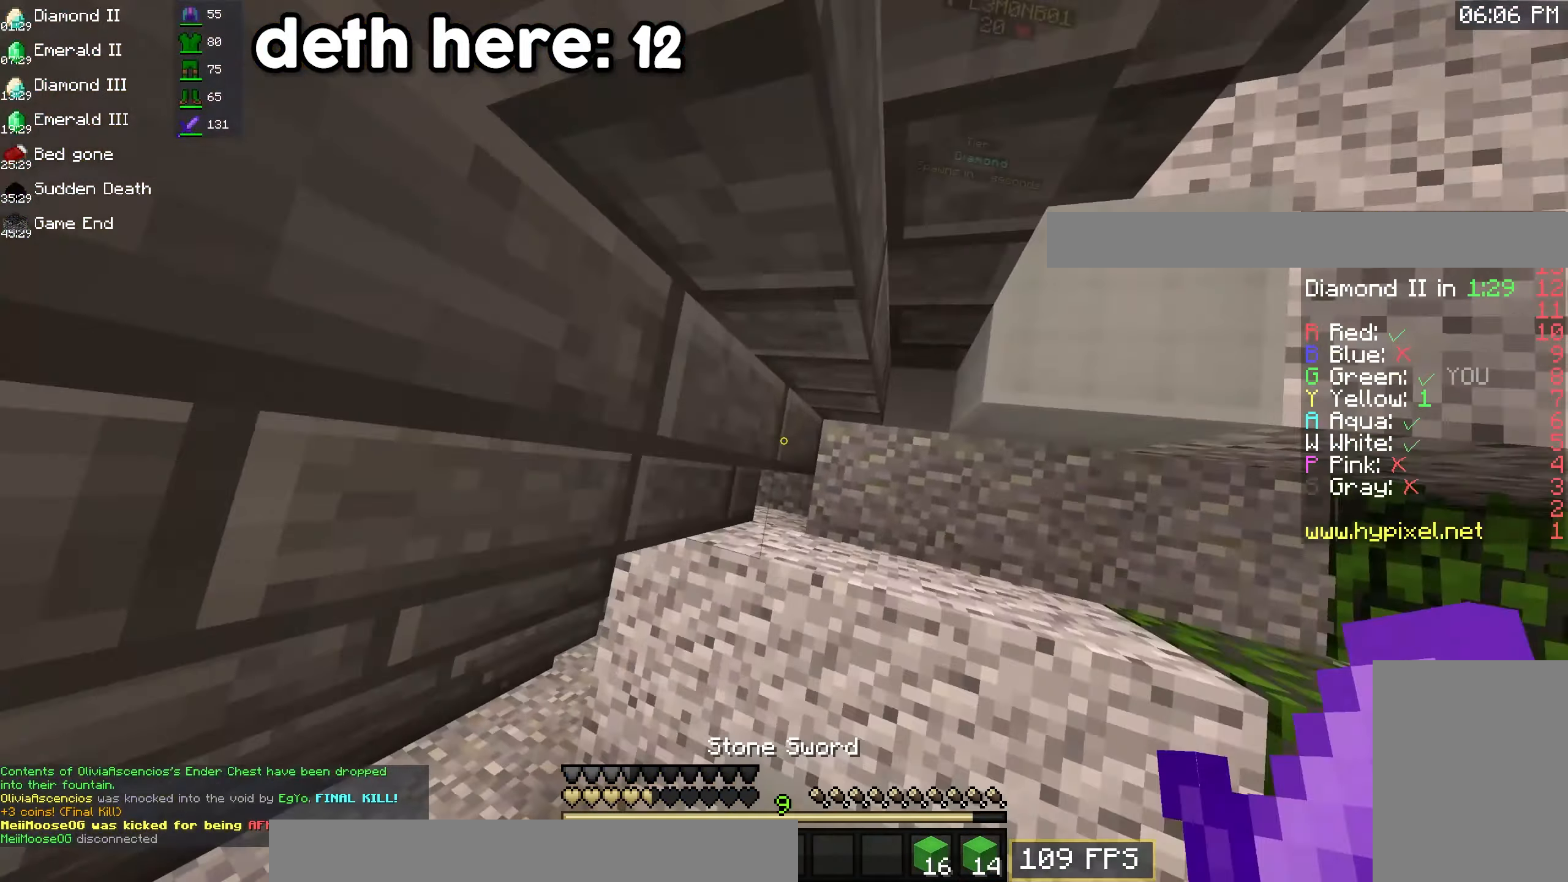
{"keys": ["a", "w"], "mouse": [], "events": [[17, "space", "up"], [117, "a", "up"], [217, "a", "down"]]}
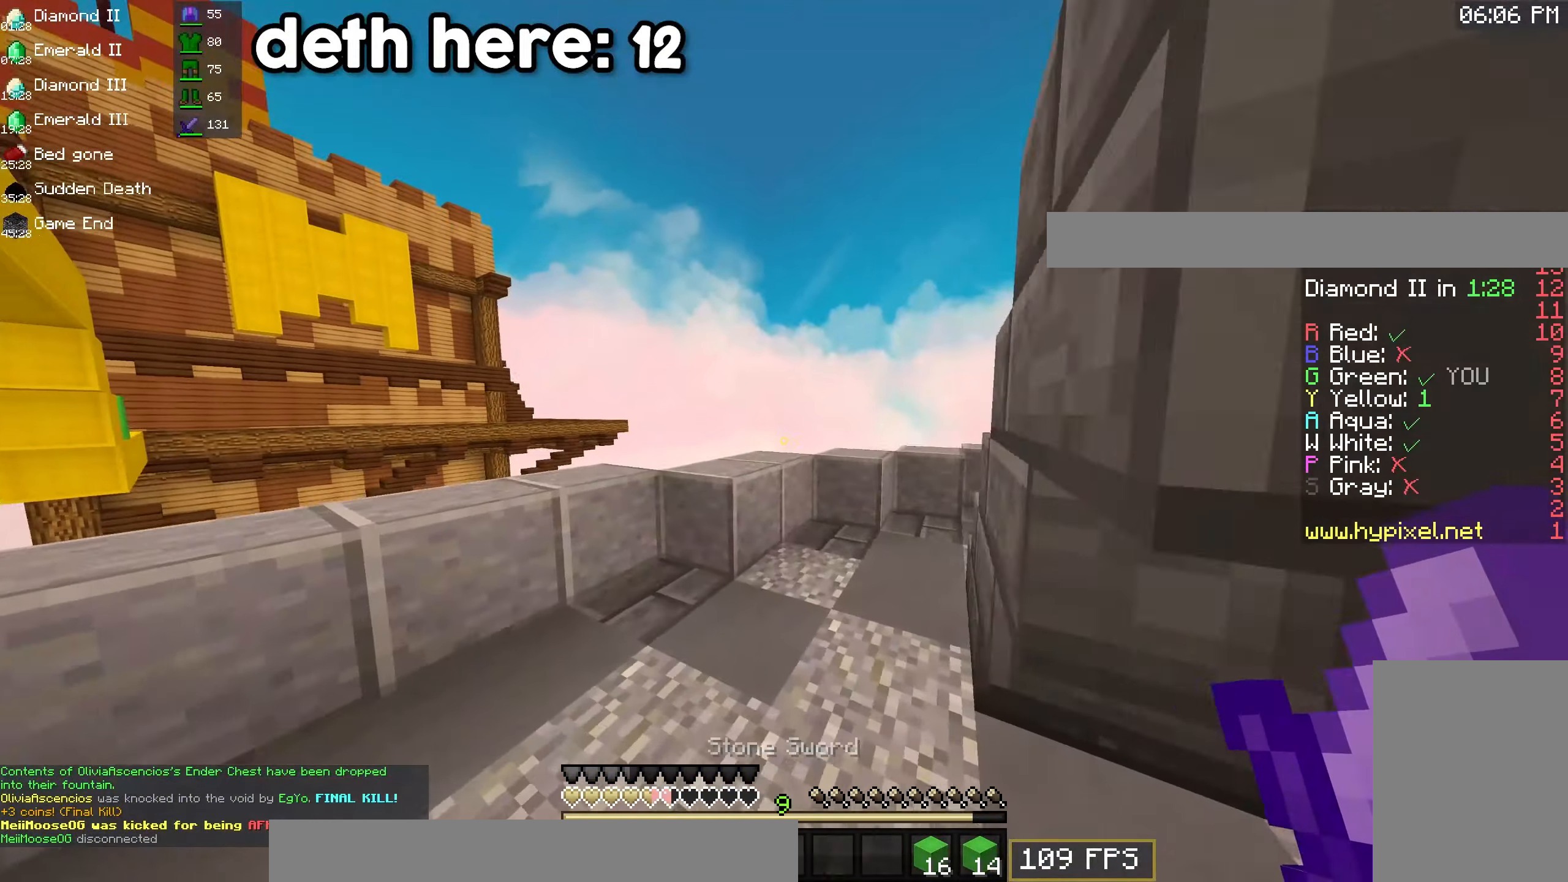
{"keys": ["a", "space", "w"], "mouse": [], "events": [[183, "a", "up"], [300, "space", "down"], [483, "a", "down"]]}
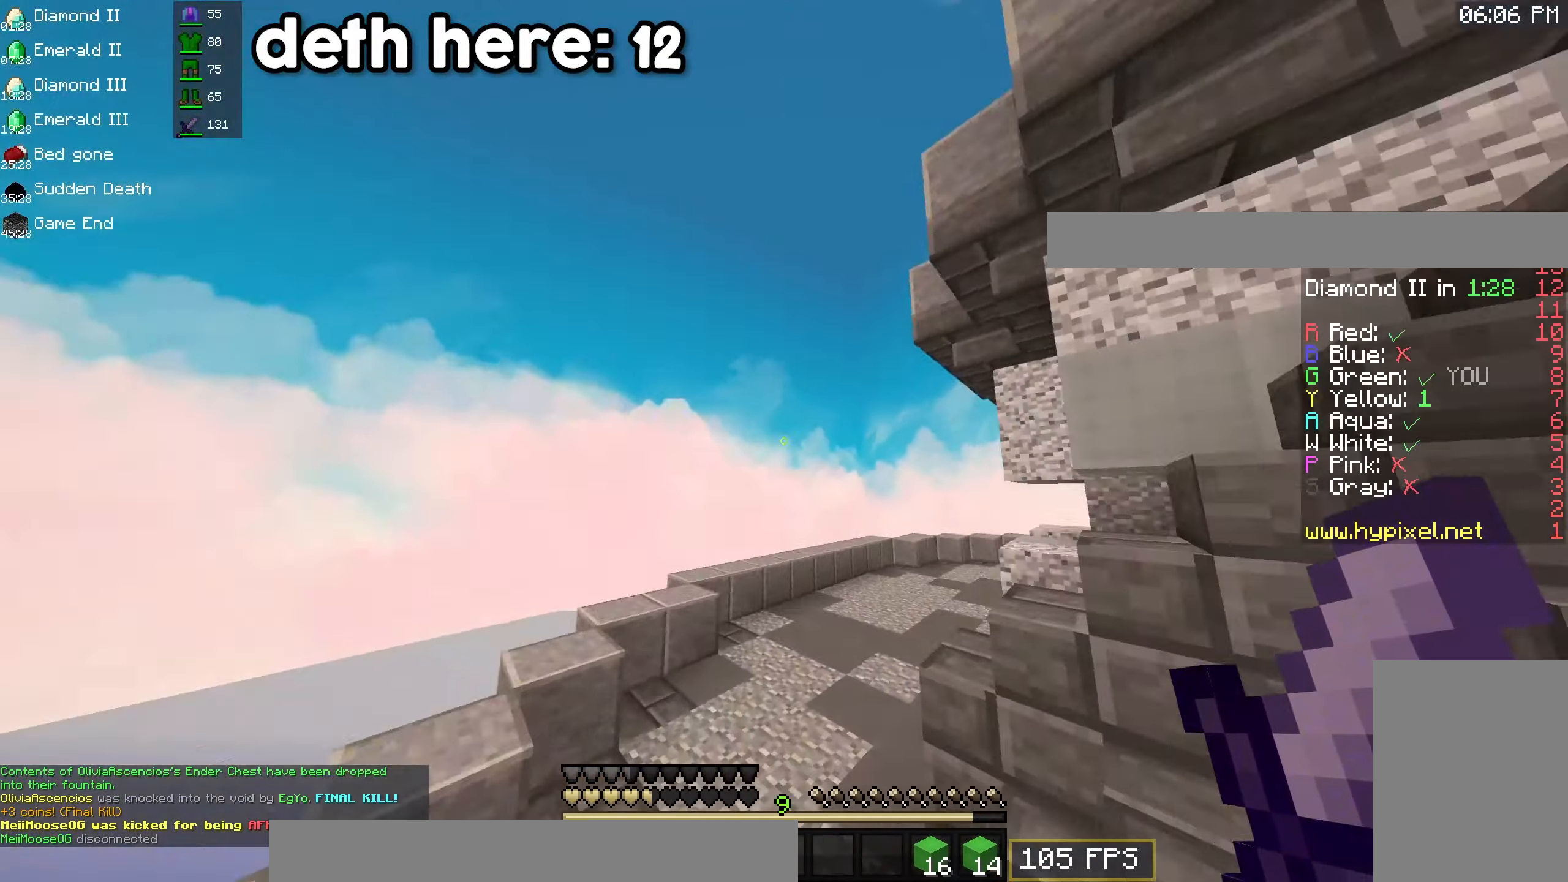
{"keys": ["a", "w"], "mouse": [], "events": [[50, "space", "up"]]}
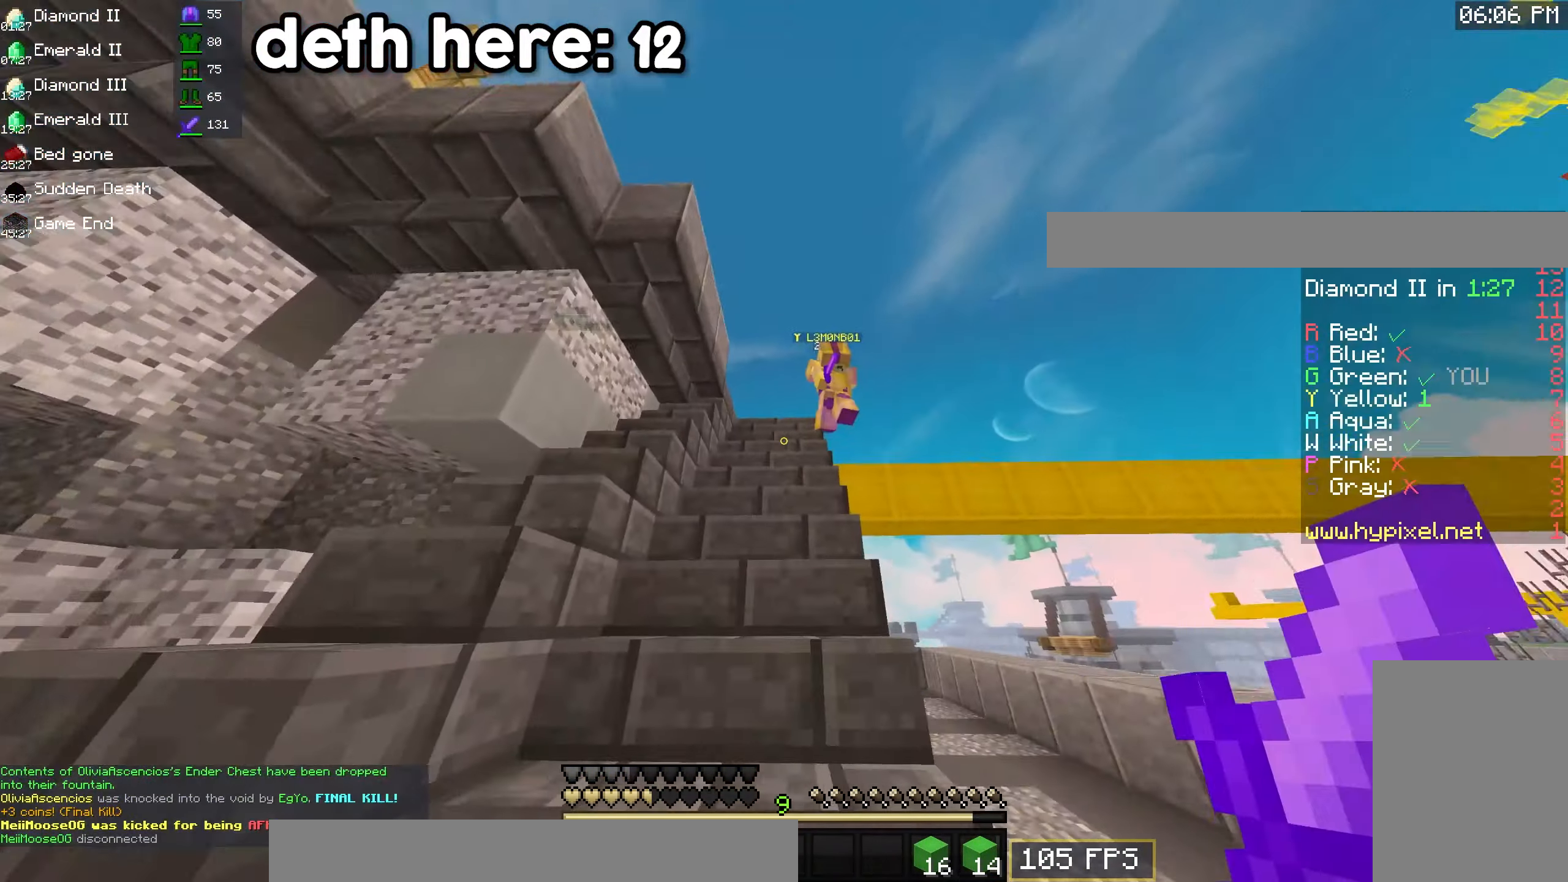
{"keys": ["a", "w"], "mouse": ["left"], "events": [[133, "a", "up"], [233, "mouse_left", "down"], [333, "a", "down"]]}
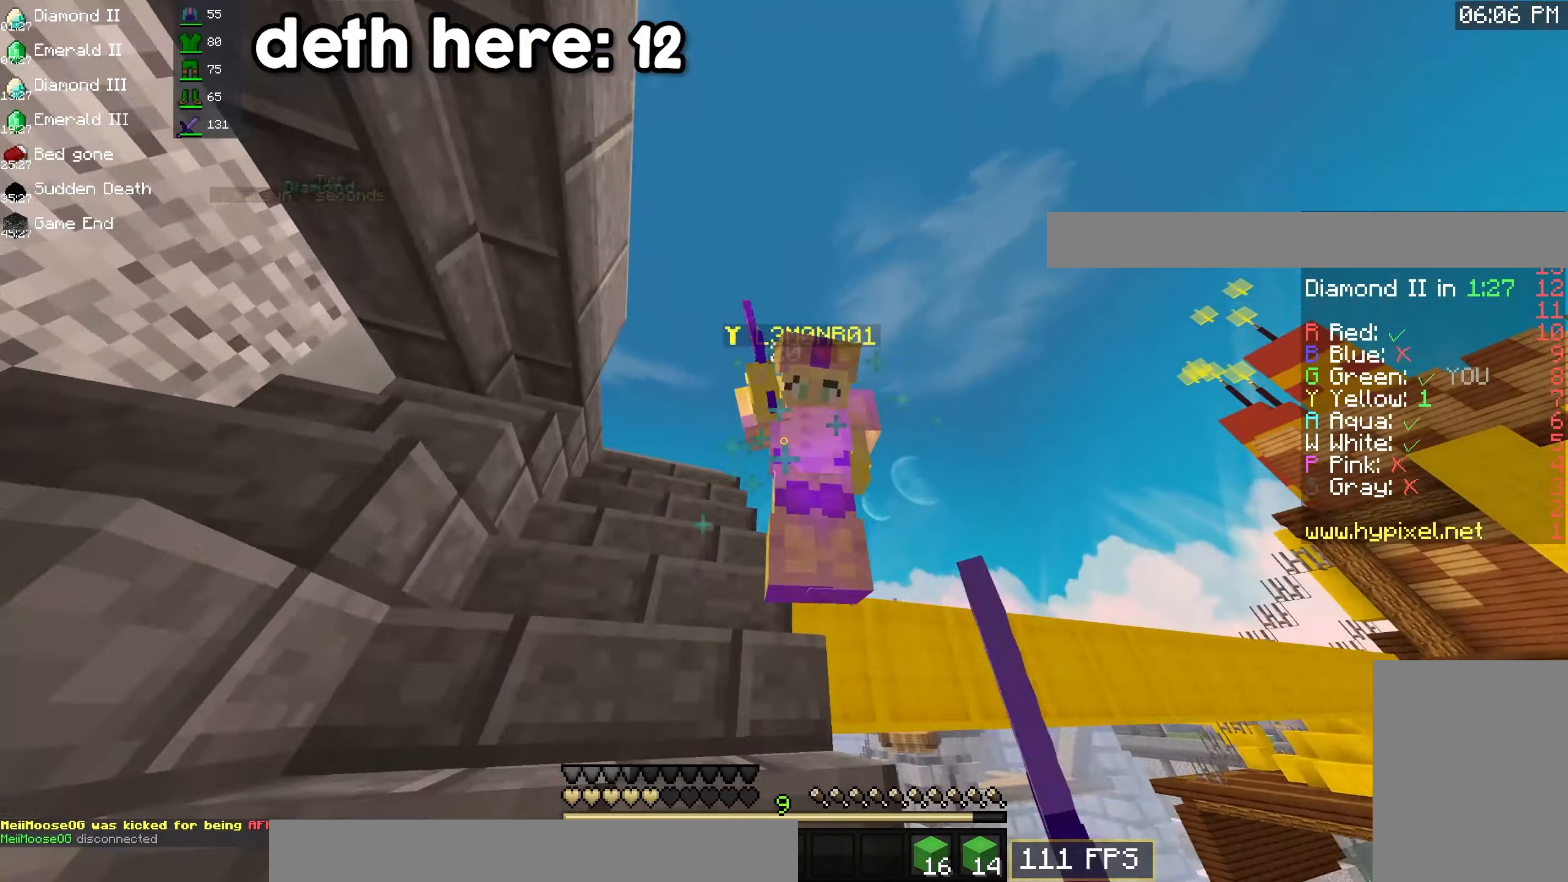
{"keys": ["a", "d", "w"], "mouse": ["left"], "events": [[450, "d", "down"]]}
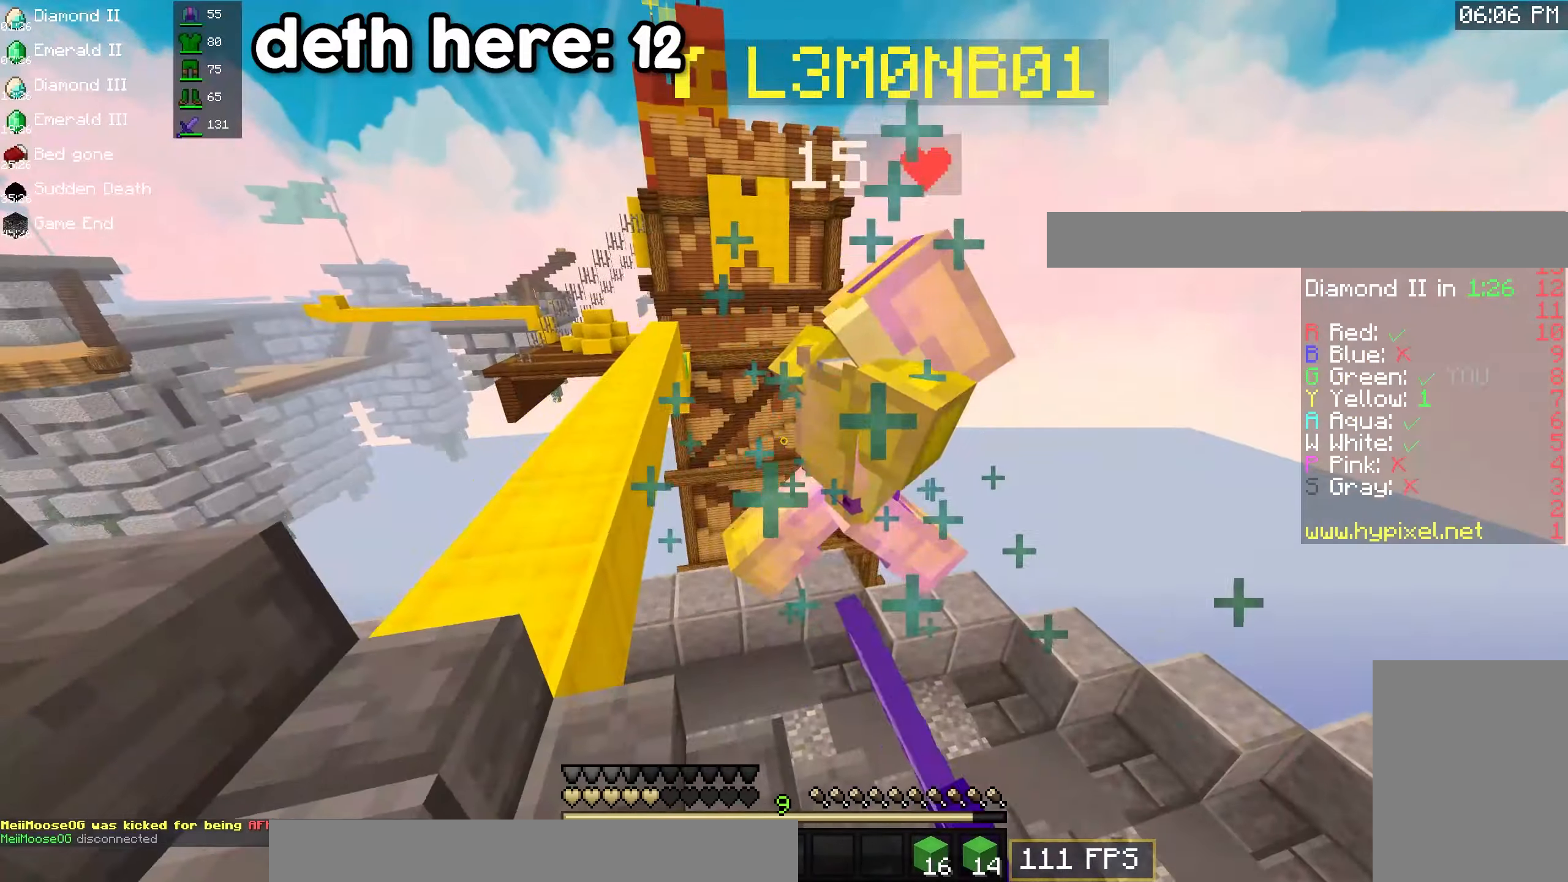
{"keys": ["a", "w"], "mouse": ["left"], "events": [[50, "w", "up"], [284, "w", "down"], [417, "d", "up"]]}
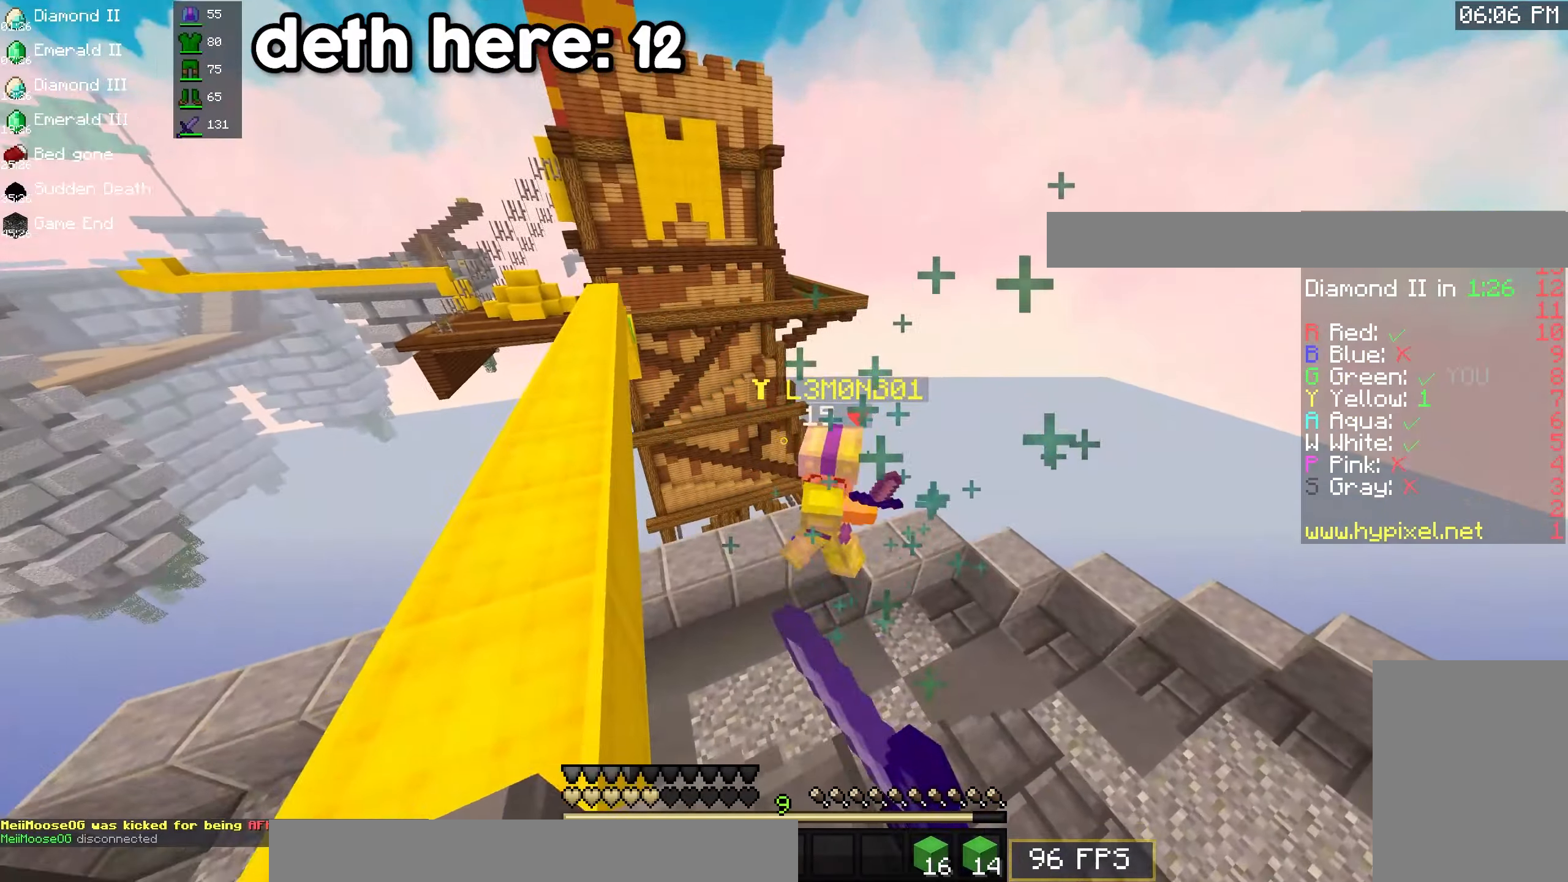
{"keys": ["d", "w"], "mouse": ["left"], "events": [[17, "d", "down"], [100, "a", "up"], [184, "w", "up"], [234, "w", "down"]]}
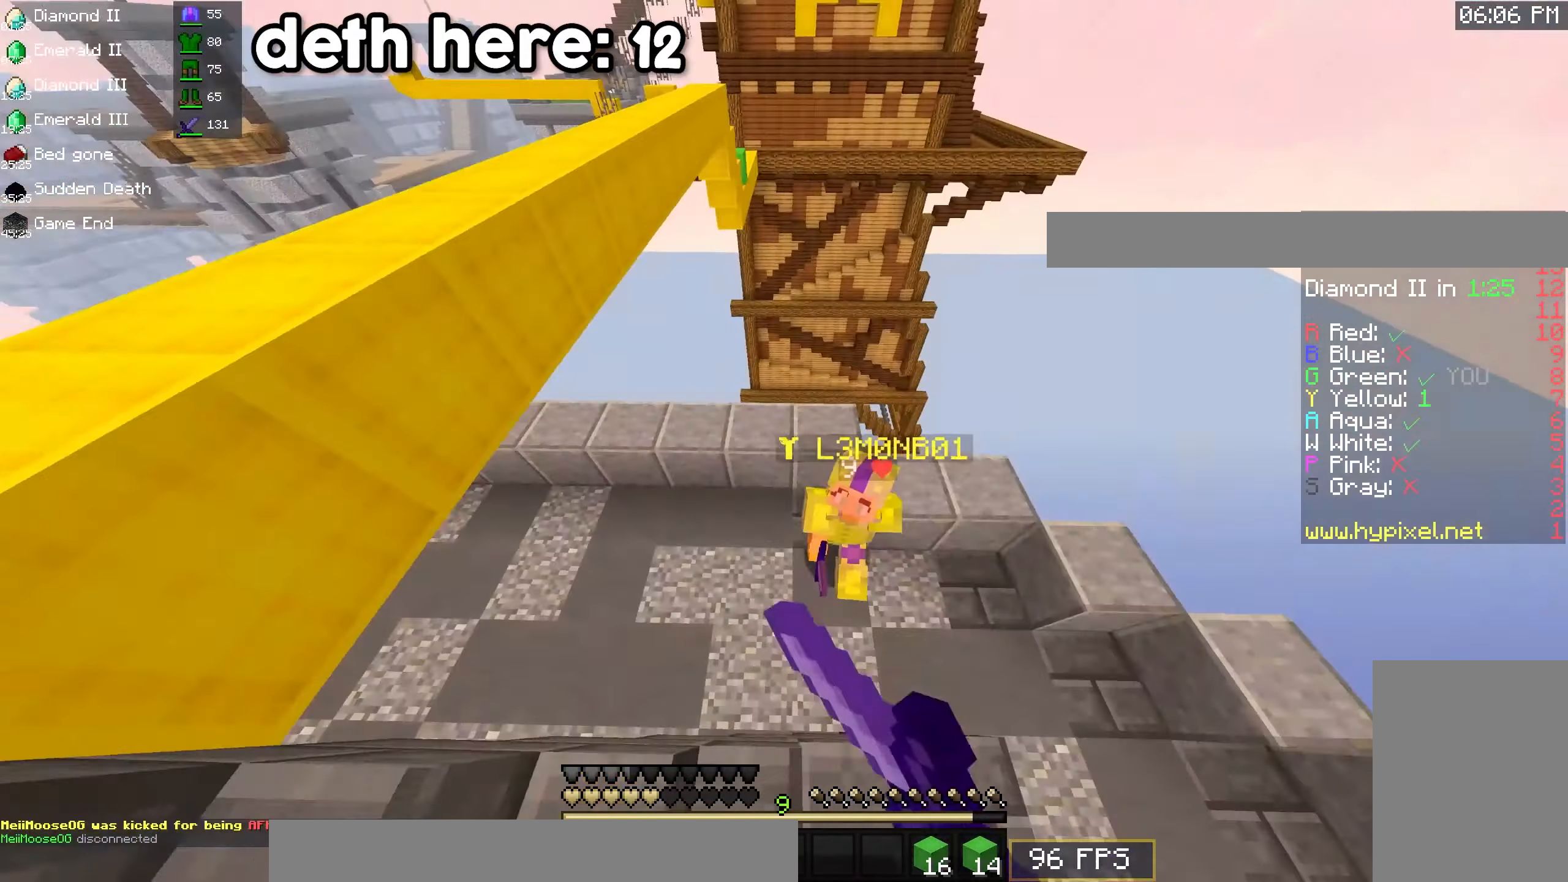
{"keys": ["d", "s"], "mouse": ["left"], "events": [[84, "w", "up"], [100, "s", "down"], [350, "s", "up"], [434, "s", "down"]]}